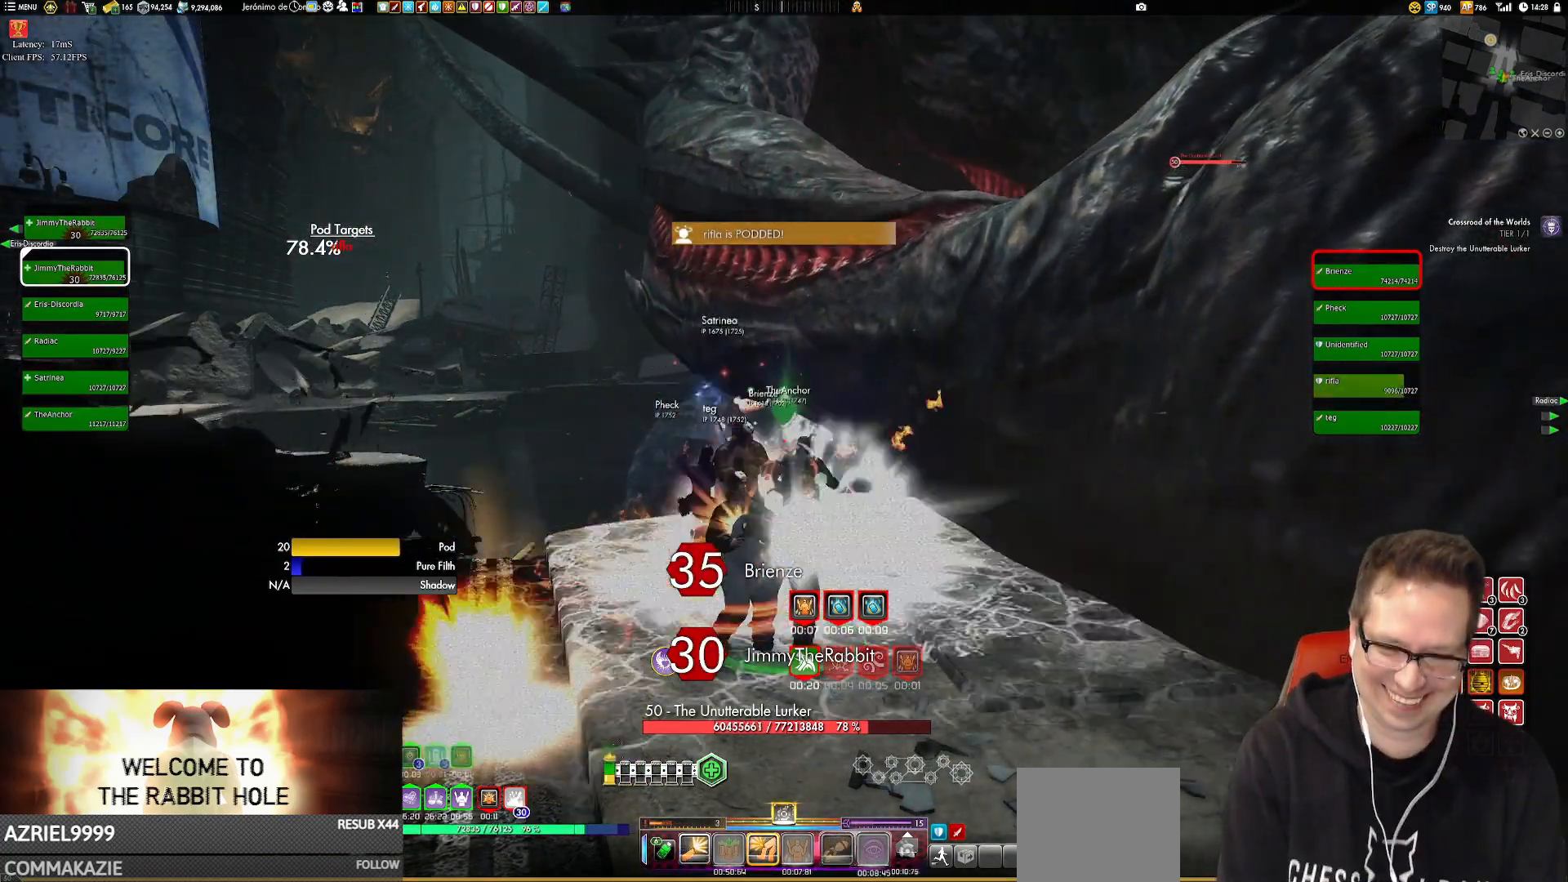
Gameplay with a controller (Xbox layout); each line is a JSON object with the inputs held at the frame after it. "events" lists button and stick changes between this image and that frame as [ms after this image, input, new state], when the widget could be followed in between. Not read: HOME L3 R3.
{"buttons": ["Y", "L2"], "left_stick": "center", "right_stick": "center", "events": [[50, "A", "up"], [350, "L2", "down"], [417, "Y", "down"]]}
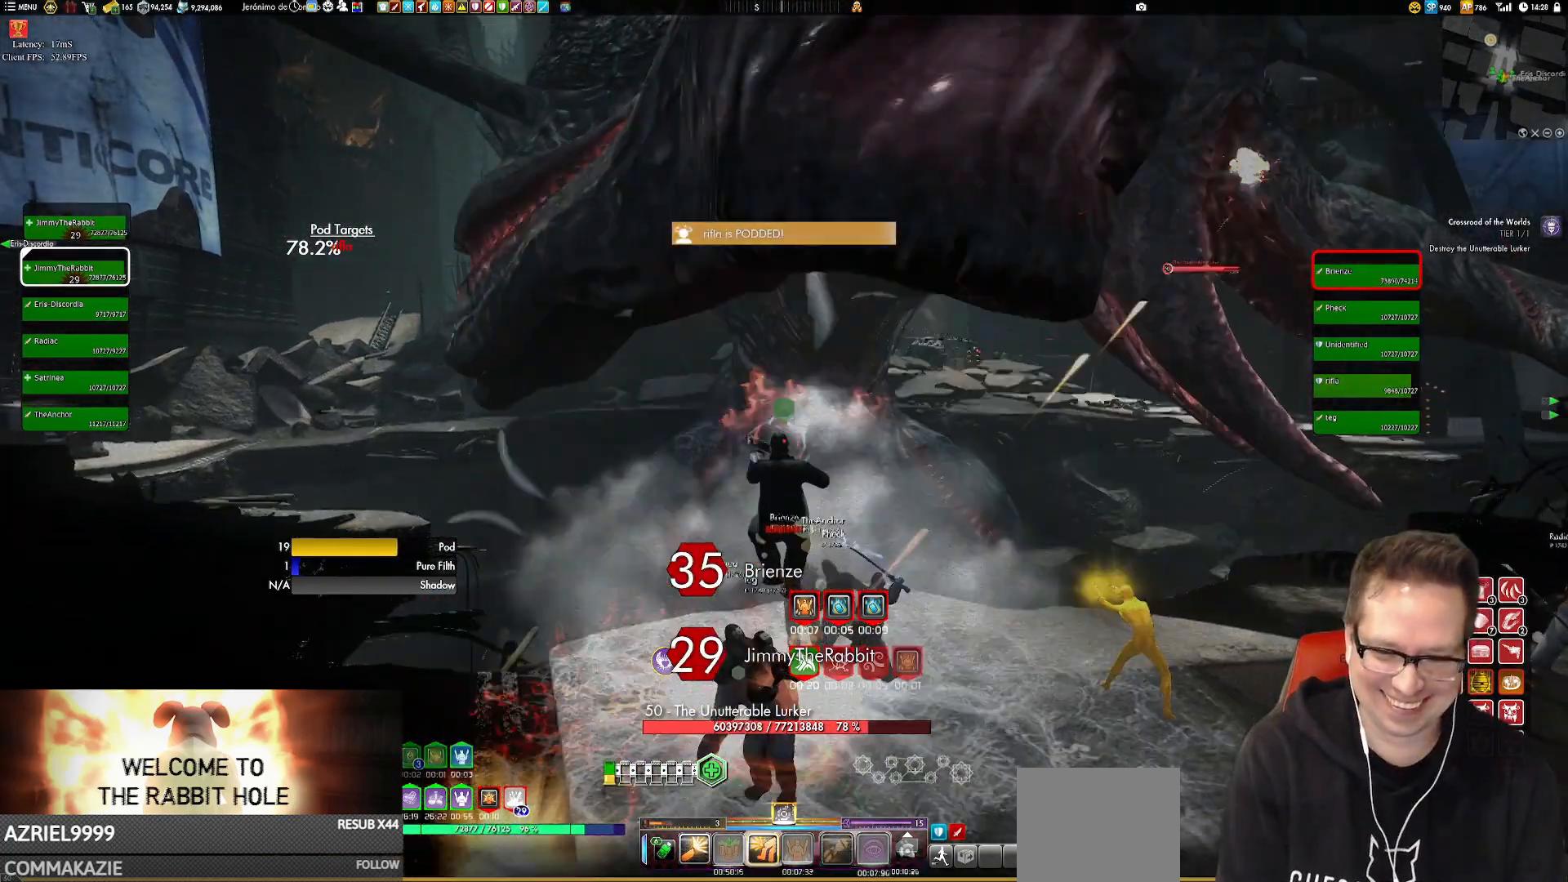
{"buttons": [], "left_stick": "center", "right_stick": "center", "events": [[17, "Y", "up"], [50, "Y", "down"], [284, "Y", "up"], [317, "L2", "up"]]}
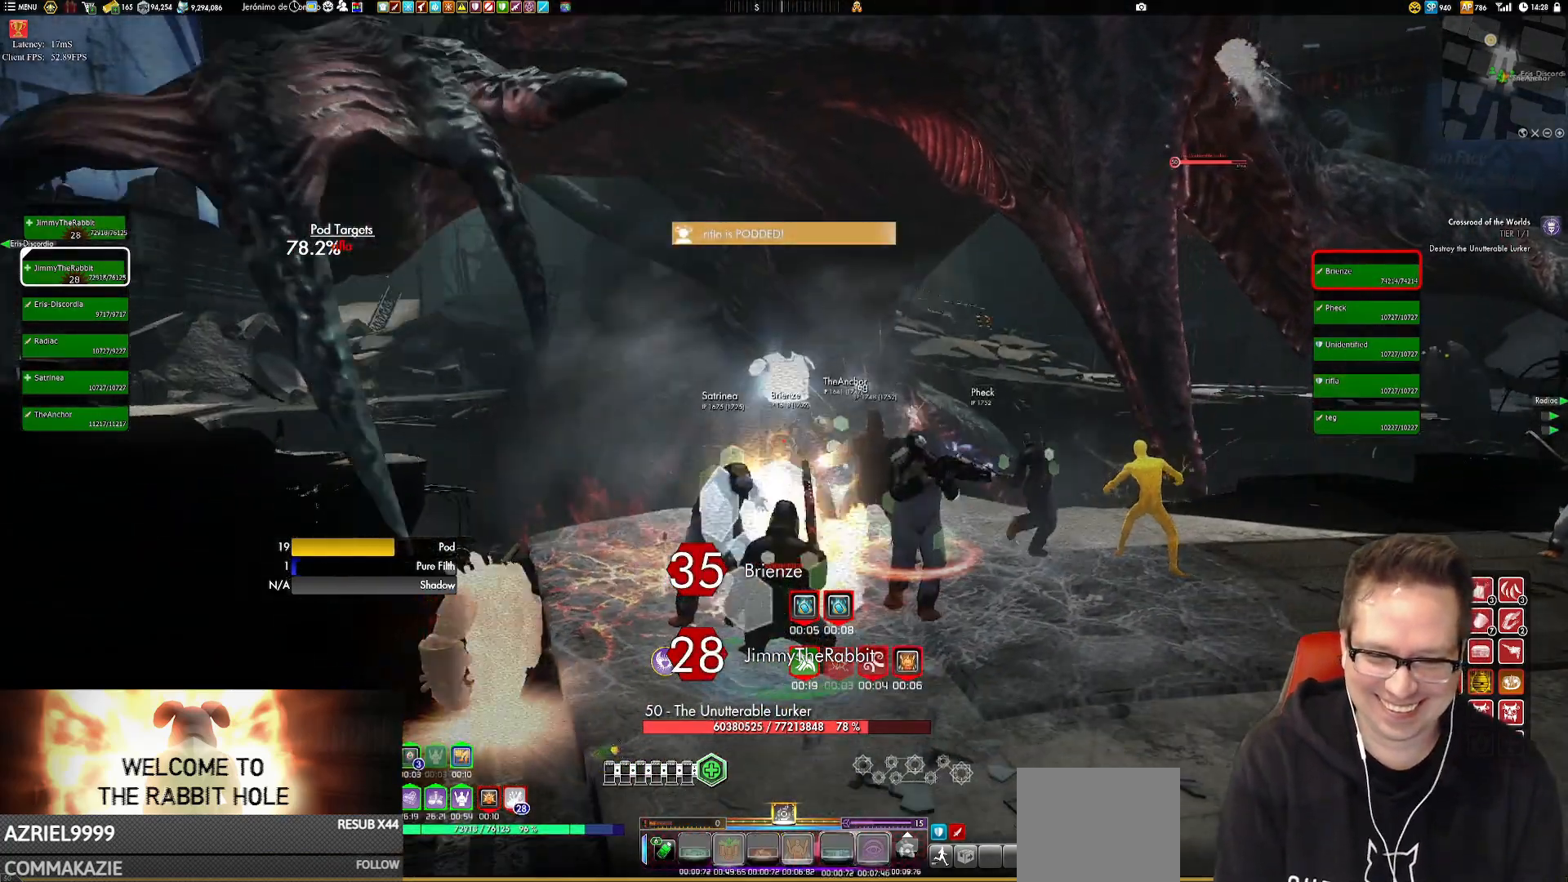
{"buttons": ["X"], "left_stick": "center", "right_stick": "center", "events": [[16, "left_stick", "up"], [16, "right_stick", "up"], [116, "left_stick", "center"], [116, "right_stick", "center"], [217, "X", "down"], [350, "X", "up"], [350, "left_stick", "down"], [417, "X", "down"], [450, "left_stick", "center"]]}
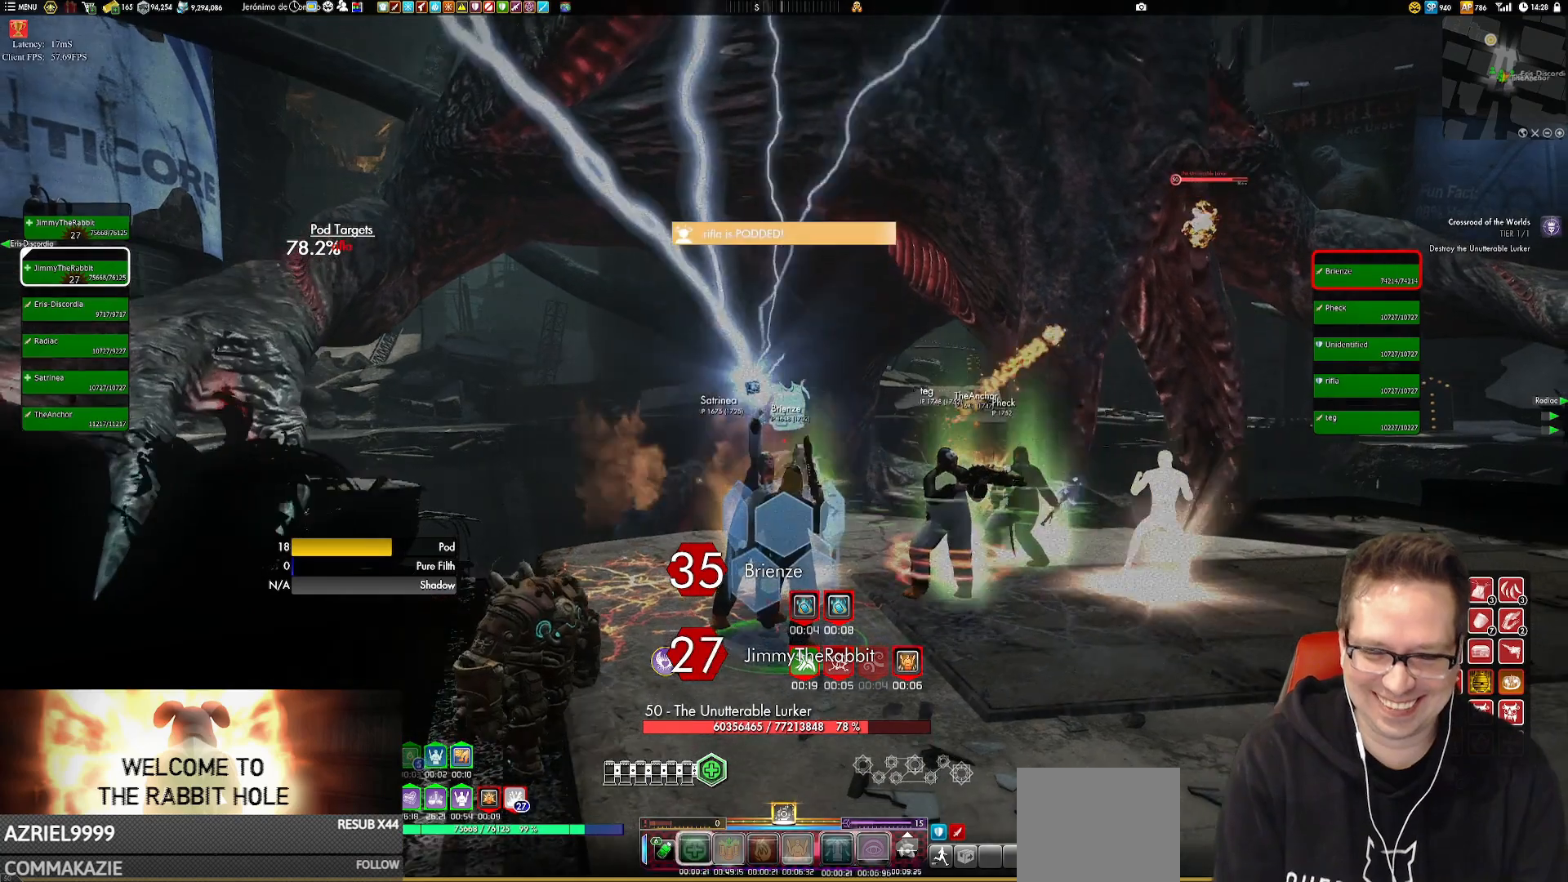
{"buttons": ["X"], "left_stick": "center", "right_stick": "center", "events": [[17, "X", "up"], [117, "X", "down"], [217, "X", "up"], [284, "X", "down"], [384, "X", "up"], [451, "X", "down"]]}
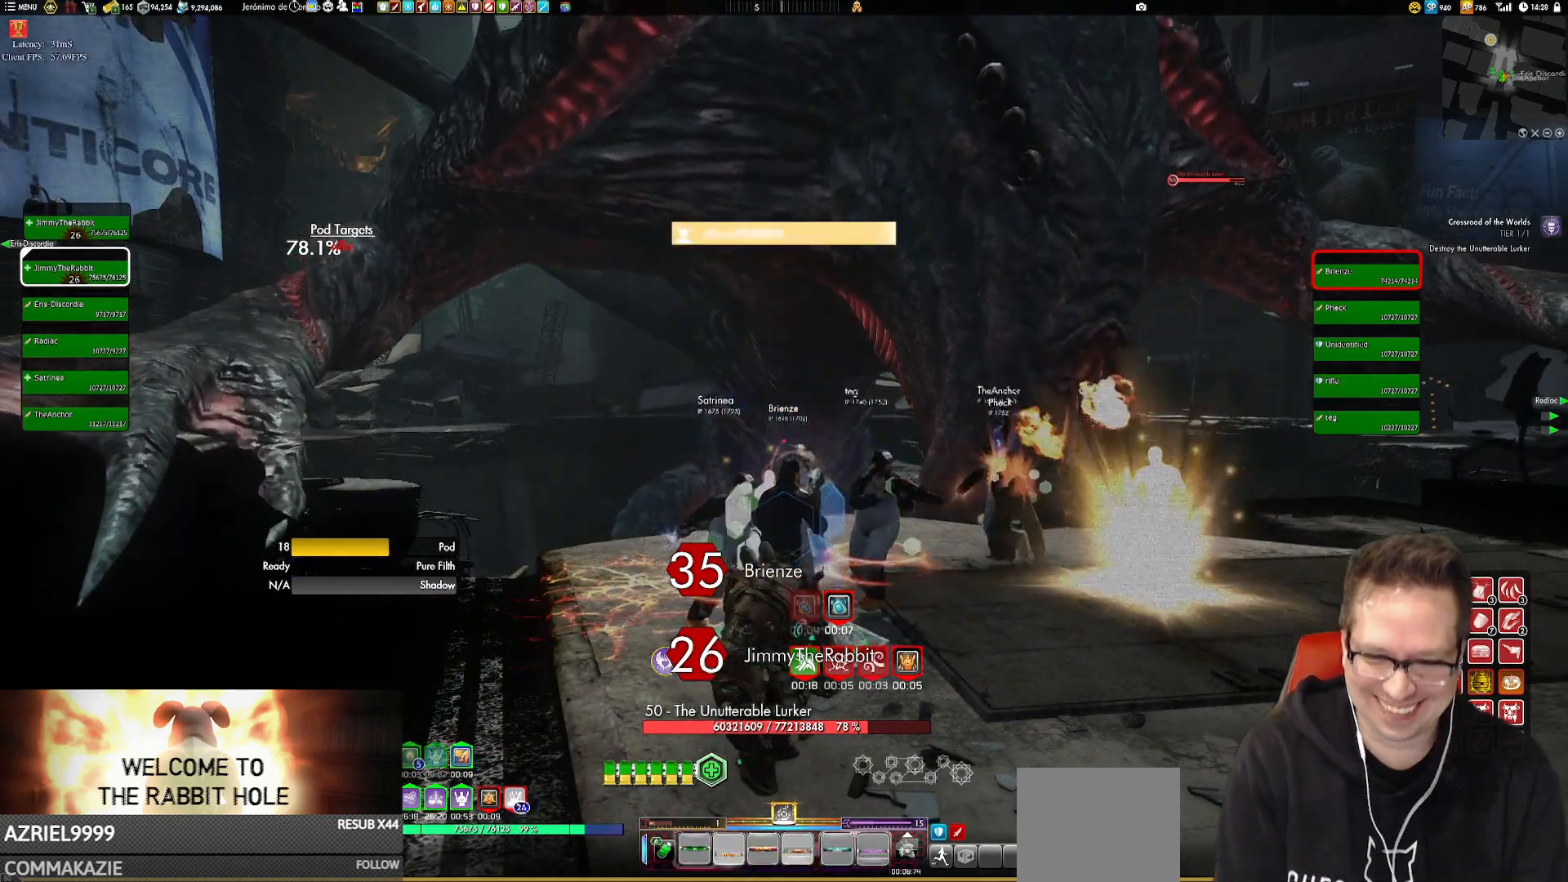
{"buttons": [], "left_stick": "center", "right_stick": "center", "events": [[83, "X", "up"], [217, "left_stick", "up"], [250, "right_stick", "up"], [317, "left_stick", "down-right"], [417, "left_stick", "center"], [417, "right_stick", "center"]]}
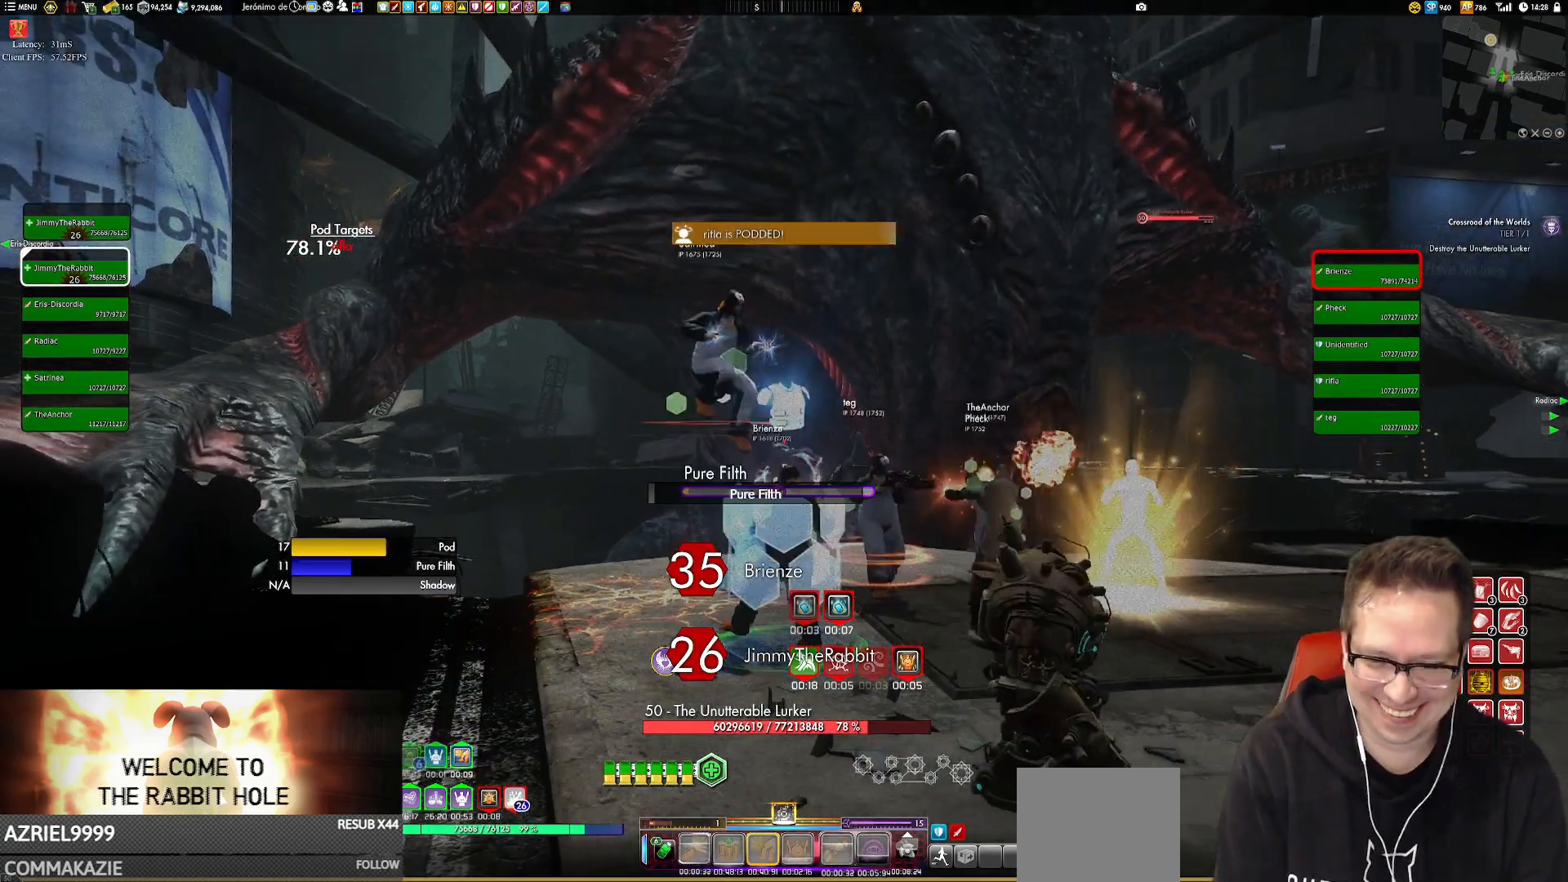
{"buttons": ["X"], "left_stick": "center", "right_stick": "center", "events": [[17, "Y", "down"], [17, "left_stick", "up"], [150, "Y", "up"], [184, "left_stick", "center"], [217, "Y", "down"], [317, "Y", "up"], [451, "X", "down"]]}
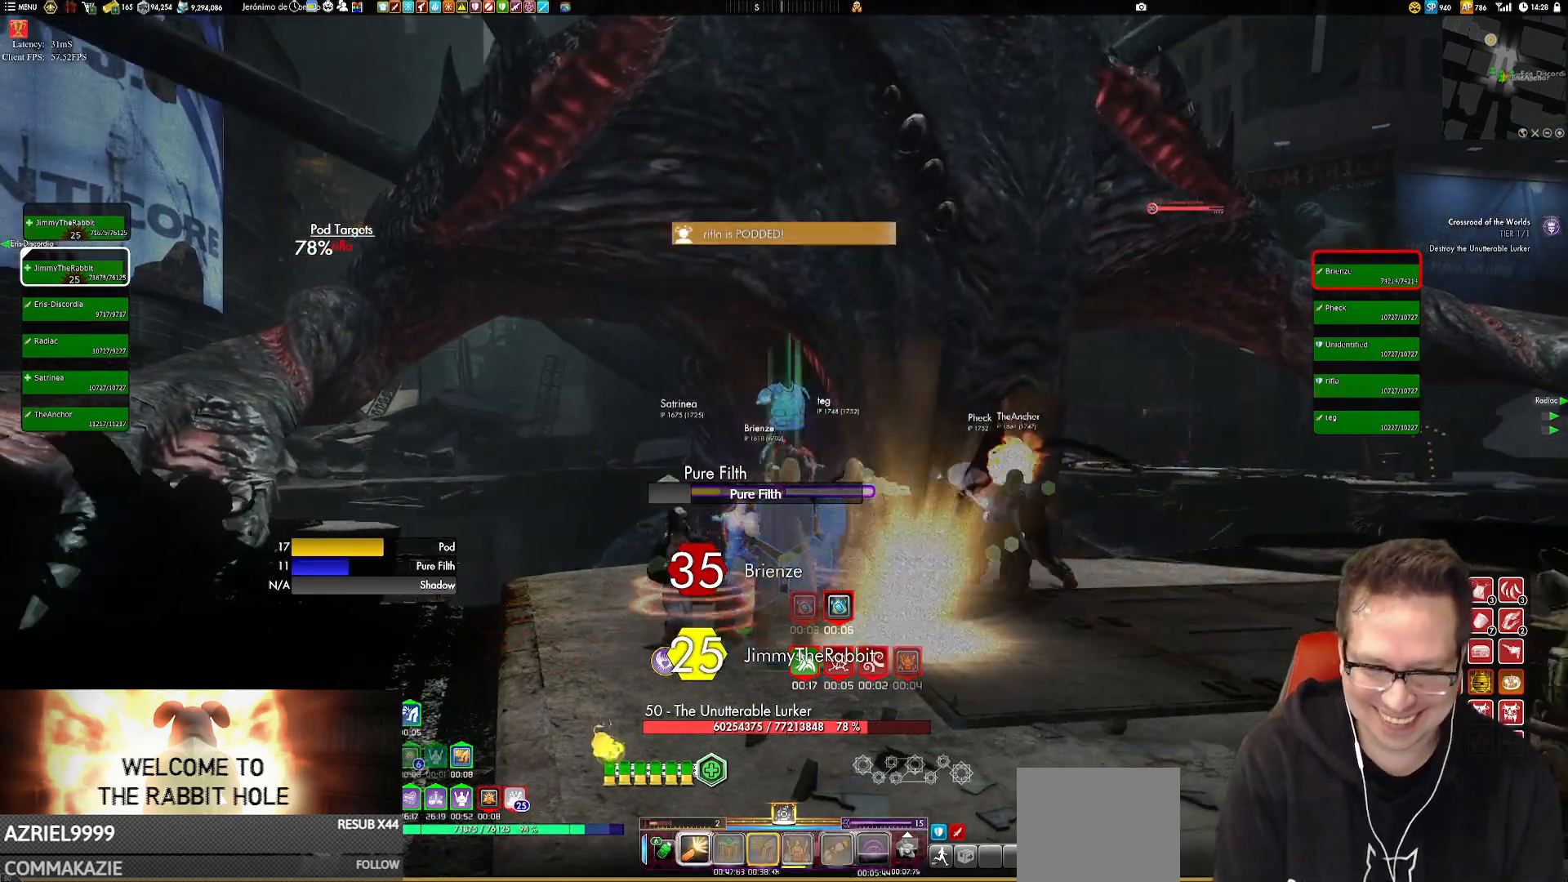
{"buttons": ["X"], "left_stick": "center", "right_stick": "center", "events": [[16, "X", "up"], [116, "X", "down"], [150, "left_stick", "down"], [217, "X", "up"], [217, "left_stick", "down-left"], [283, "X", "down"], [317, "left_stick", "center"], [417, "X", "up"], [450, "X", "down"]]}
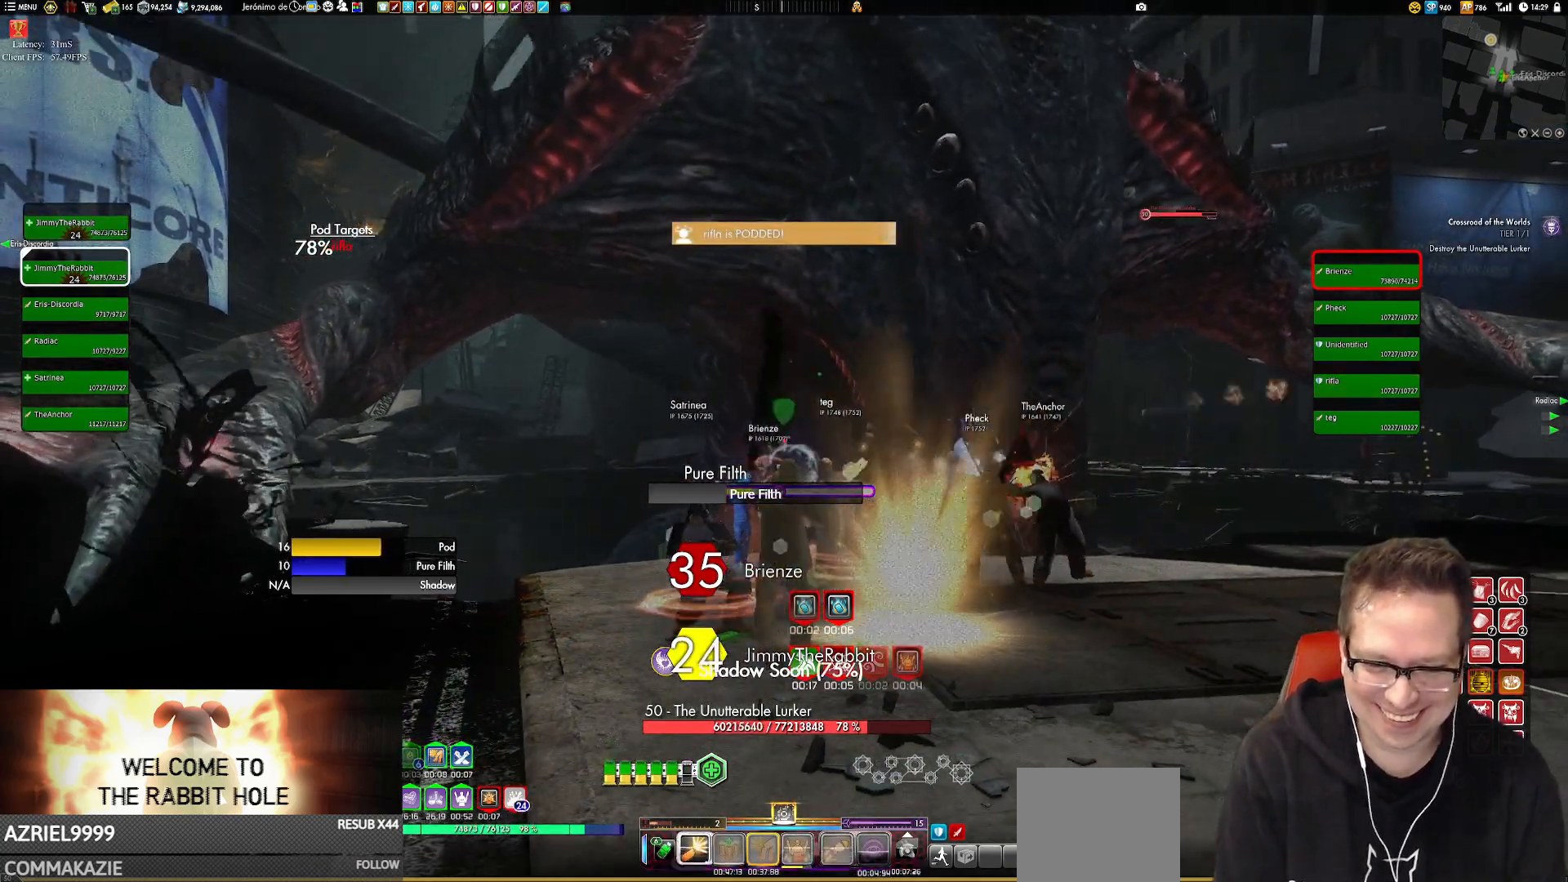
{"buttons": [], "left_stick": "center", "right_stick": "center", "events": [[50, "X", "up"], [150, "X", "down"], [250, "X", "up"], [351, "X", "down"], [451, "X", "up"]]}
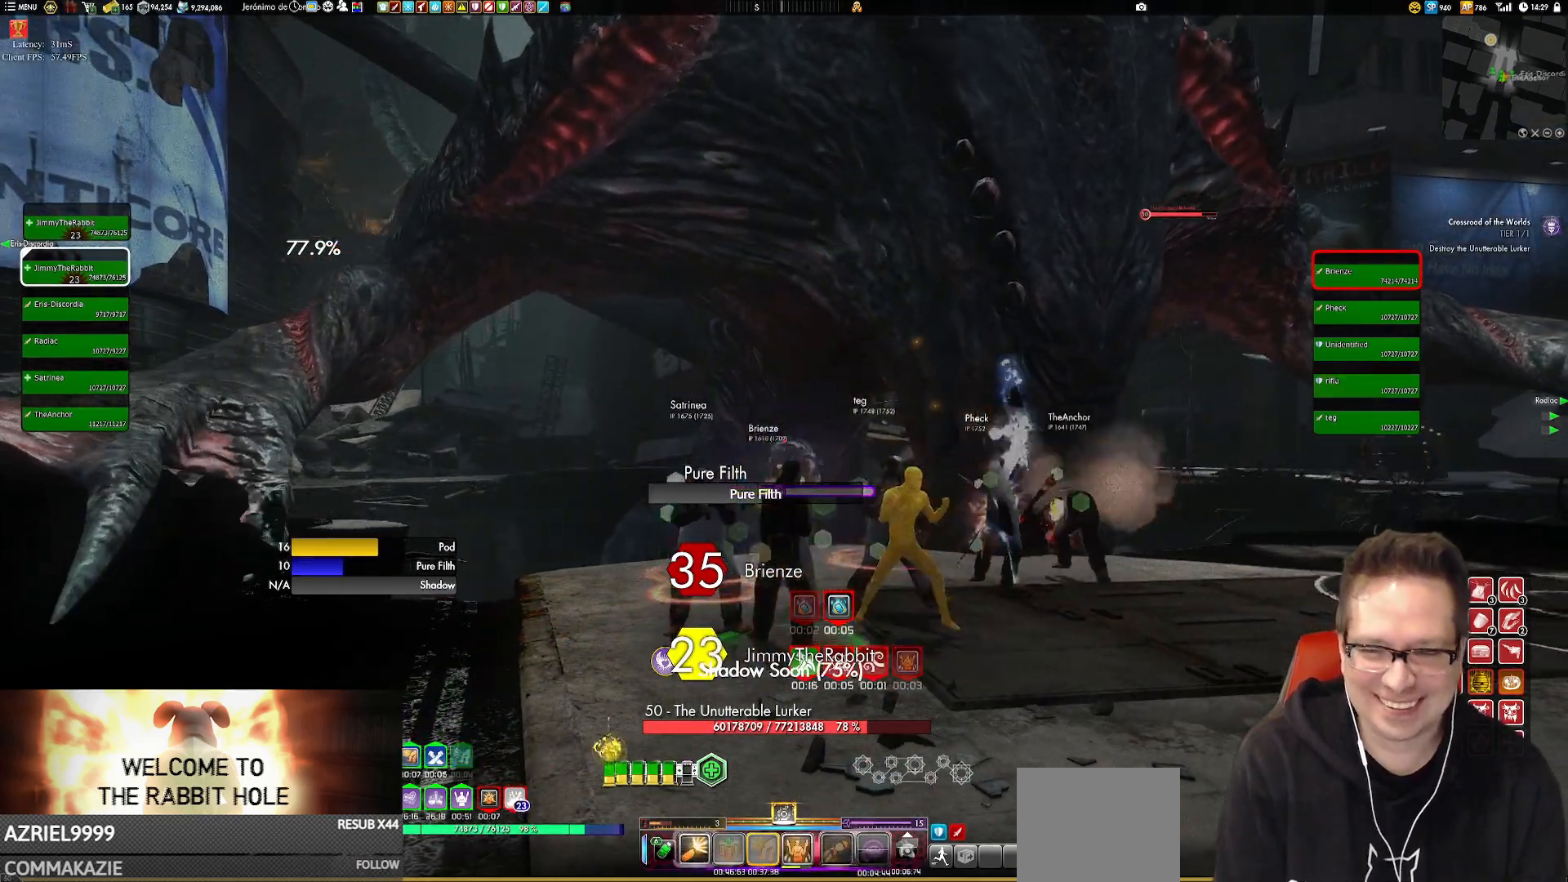
{"buttons": [], "left_stick": "down-left", "right_stick": "center", "events": [[16, "X", "down"], [116, "X", "up"], [350, "right_stick", "down-right"], [417, "left_stick", "down-left"], [484, "right_stick", "center"]]}
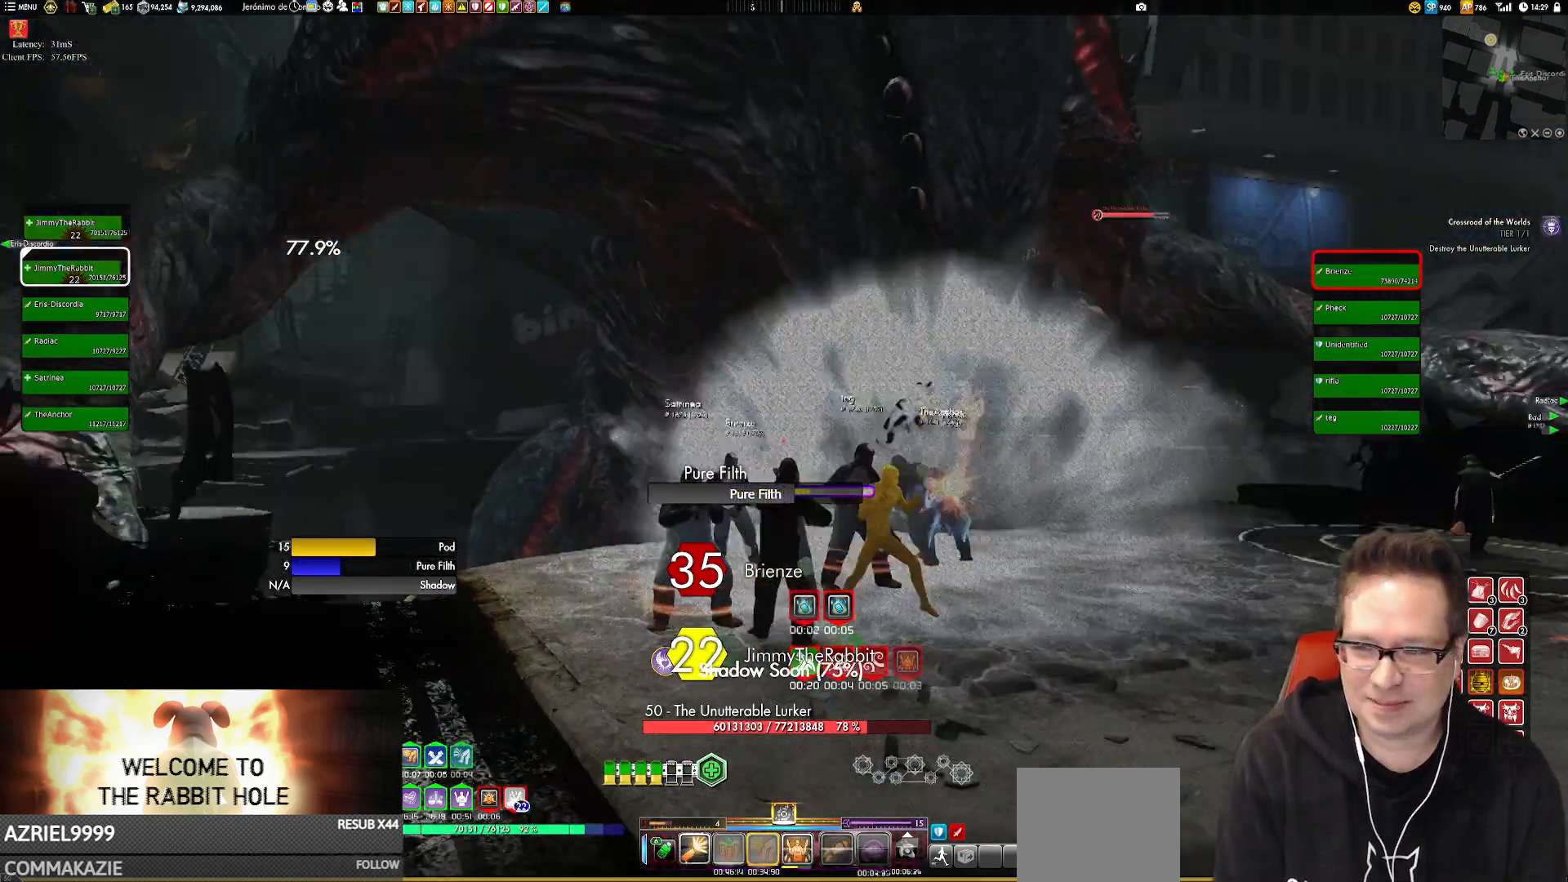
{"buttons": [], "left_stick": "center", "right_stick": "center", "events": [[17, "left_stick", "center"], [184, "X", "down"], [284, "X", "up"], [384, "X", "down"], [451, "X", "up"]]}
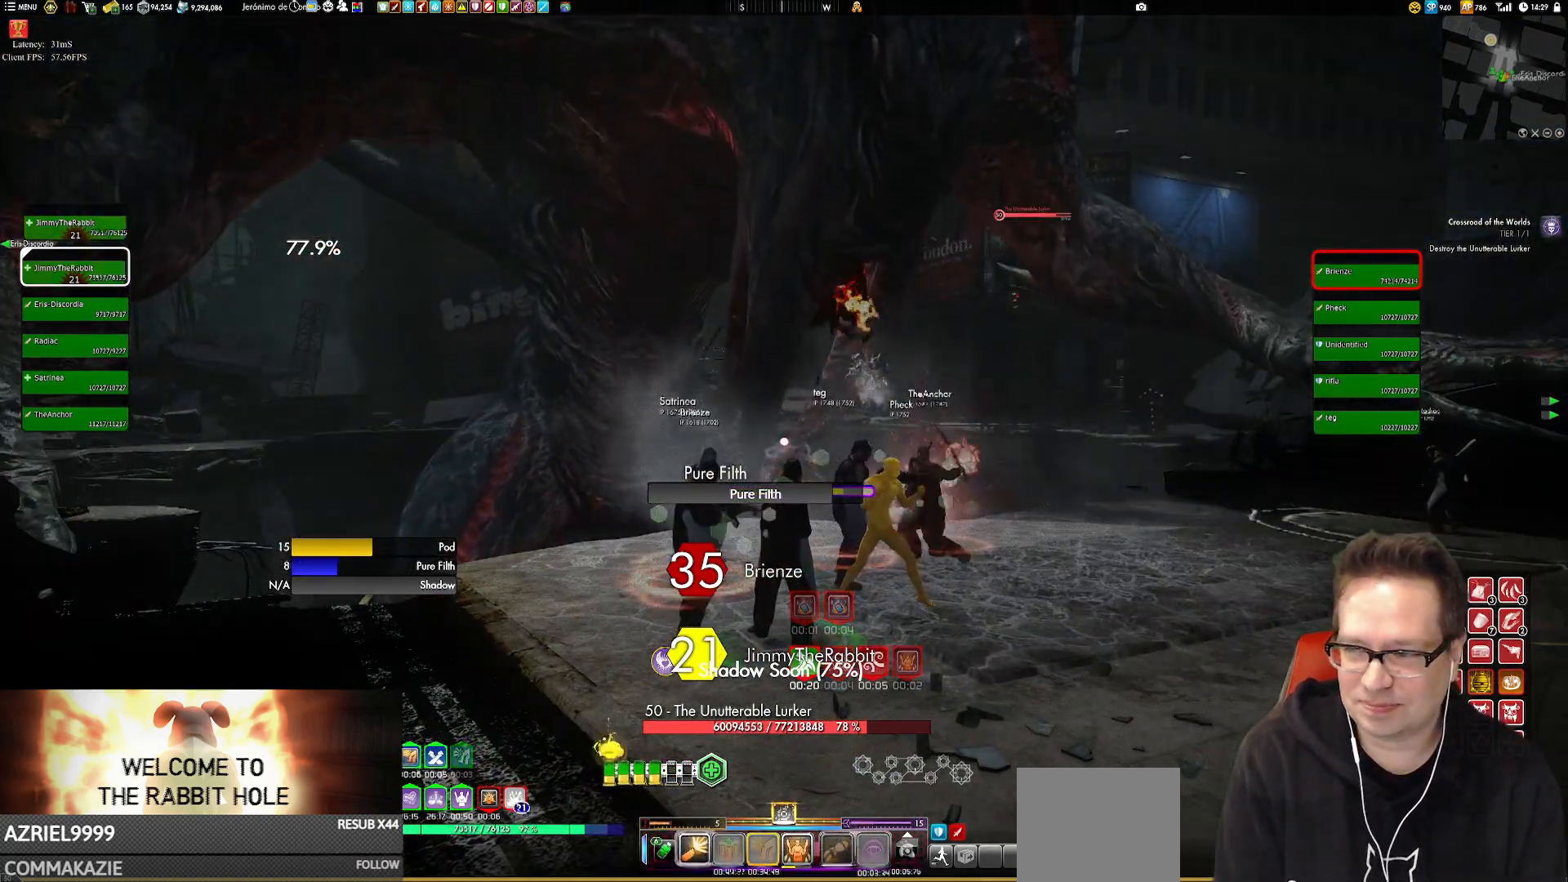
{"buttons": ["X"], "left_stick": "center", "right_stick": "center", "events": [[83, "X", "down"], [183, "X", "up"], [283, "X", "down"], [350, "X", "up"], [450, "X", "down"]]}
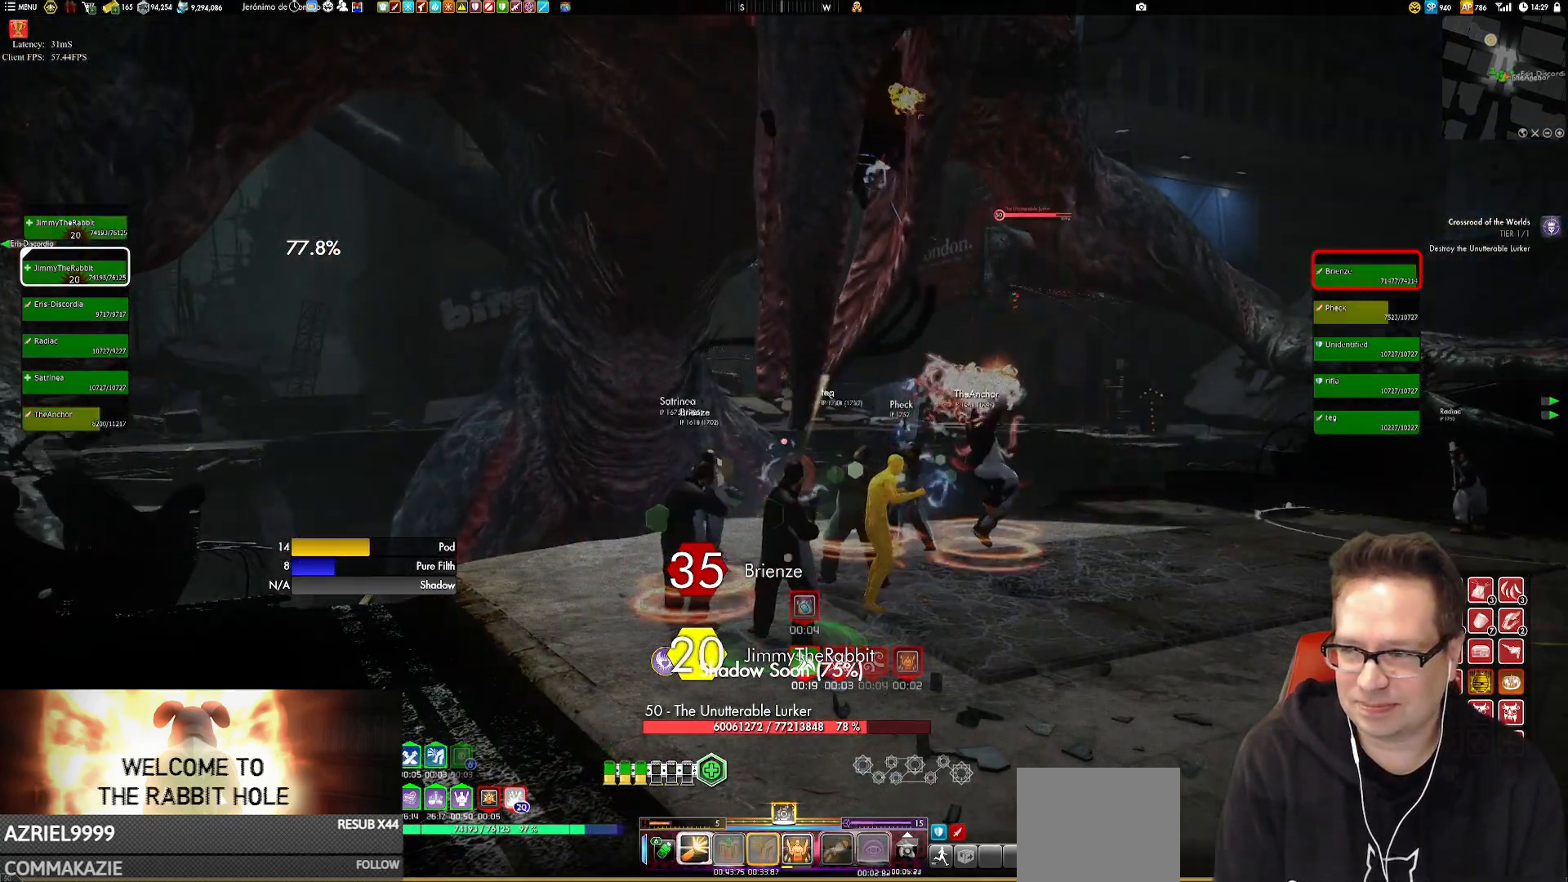
{"buttons": [], "left_stick": "up-left", "right_stick": "center", "events": [[50, "X", "up"], [117, "X", "down"], [217, "X", "up"], [284, "X", "down"], [417, "X", "up"], [451, "left_stick", "up-left"]]}
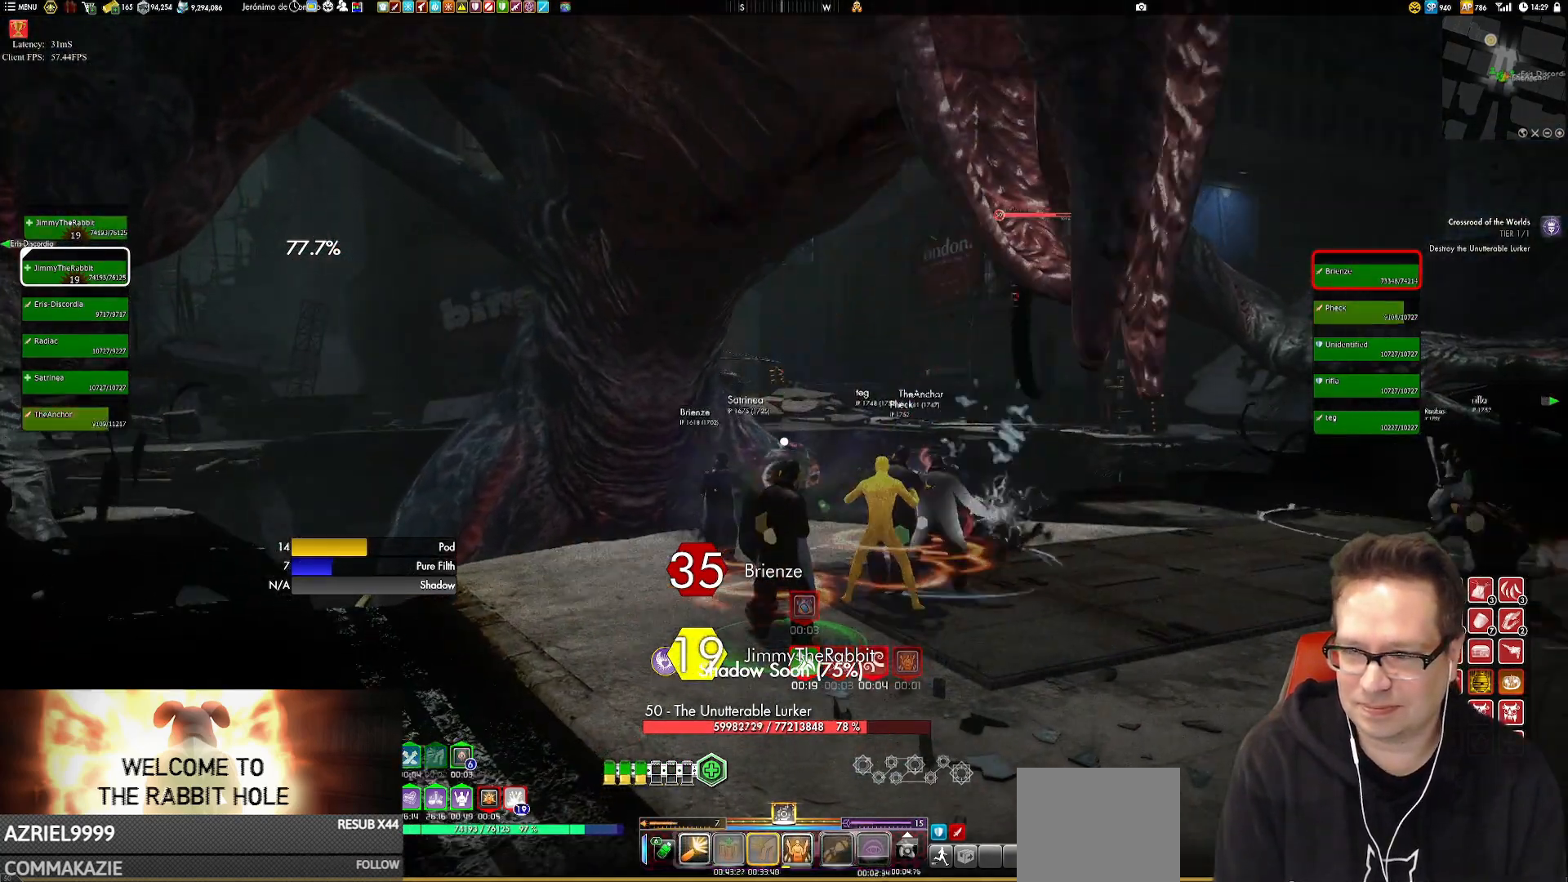
{"buttons": ["Y"], "left_stick": "center", "right_stick": "center", "events": [[116, "Y", "down"], [116, "left_stick", "down-left"], [217, "left_stick", "center"], [250, "Y", "up"], [283, "Y", "down"], [417, "Y", "up"], [484, "Y", "down"]]}
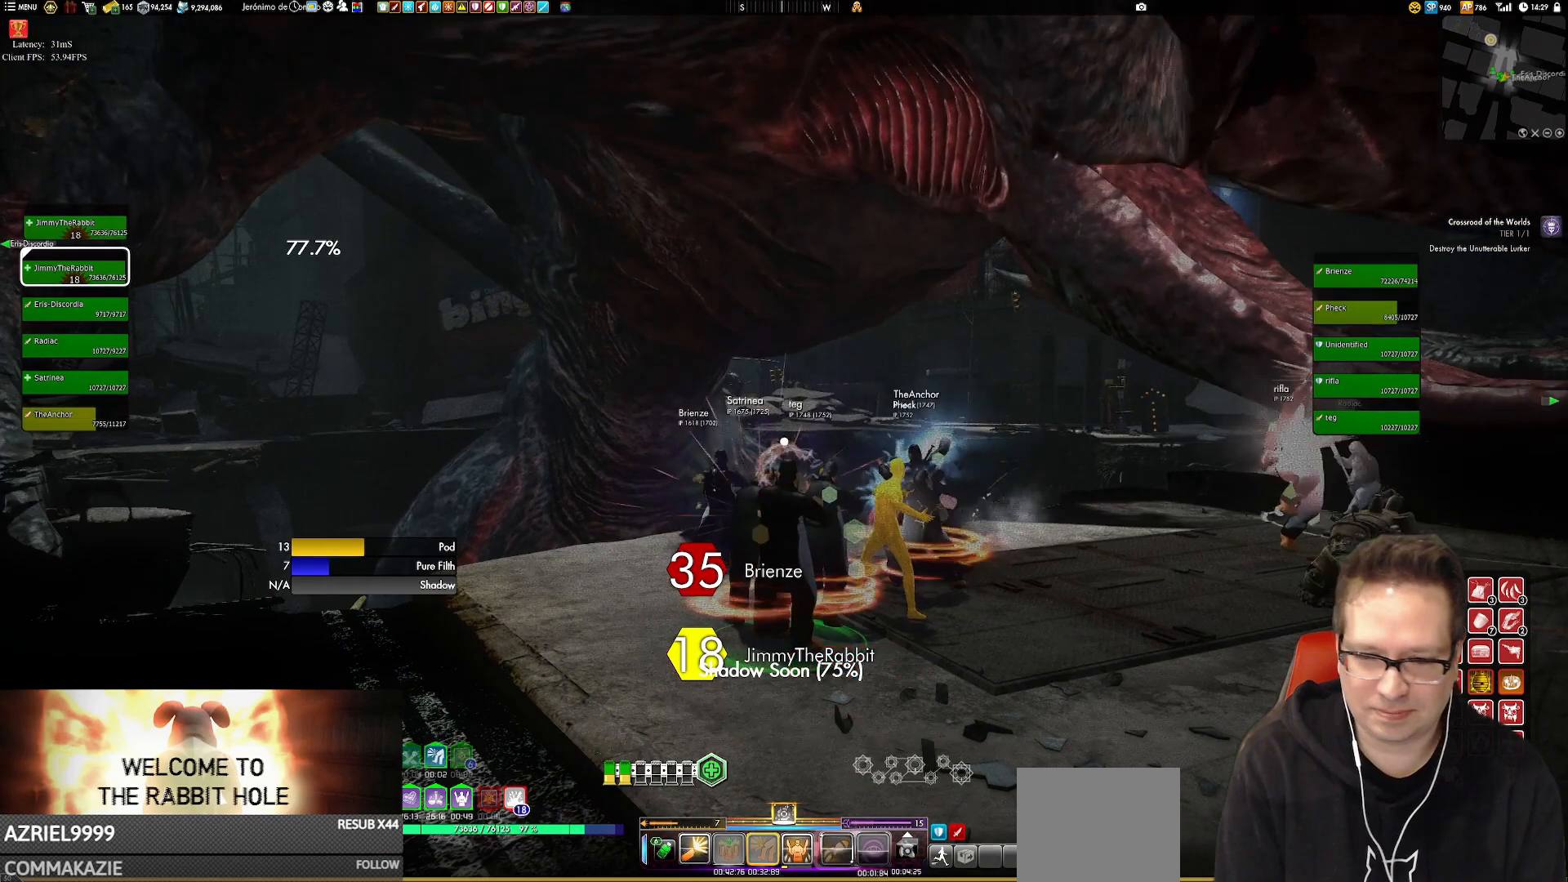
{"buttons": [], "left_stick": "center", "right_stick": "center", "events": [[84, "Y", "up"], [150, "Y", "down"], [284, "Y", "up"]]}
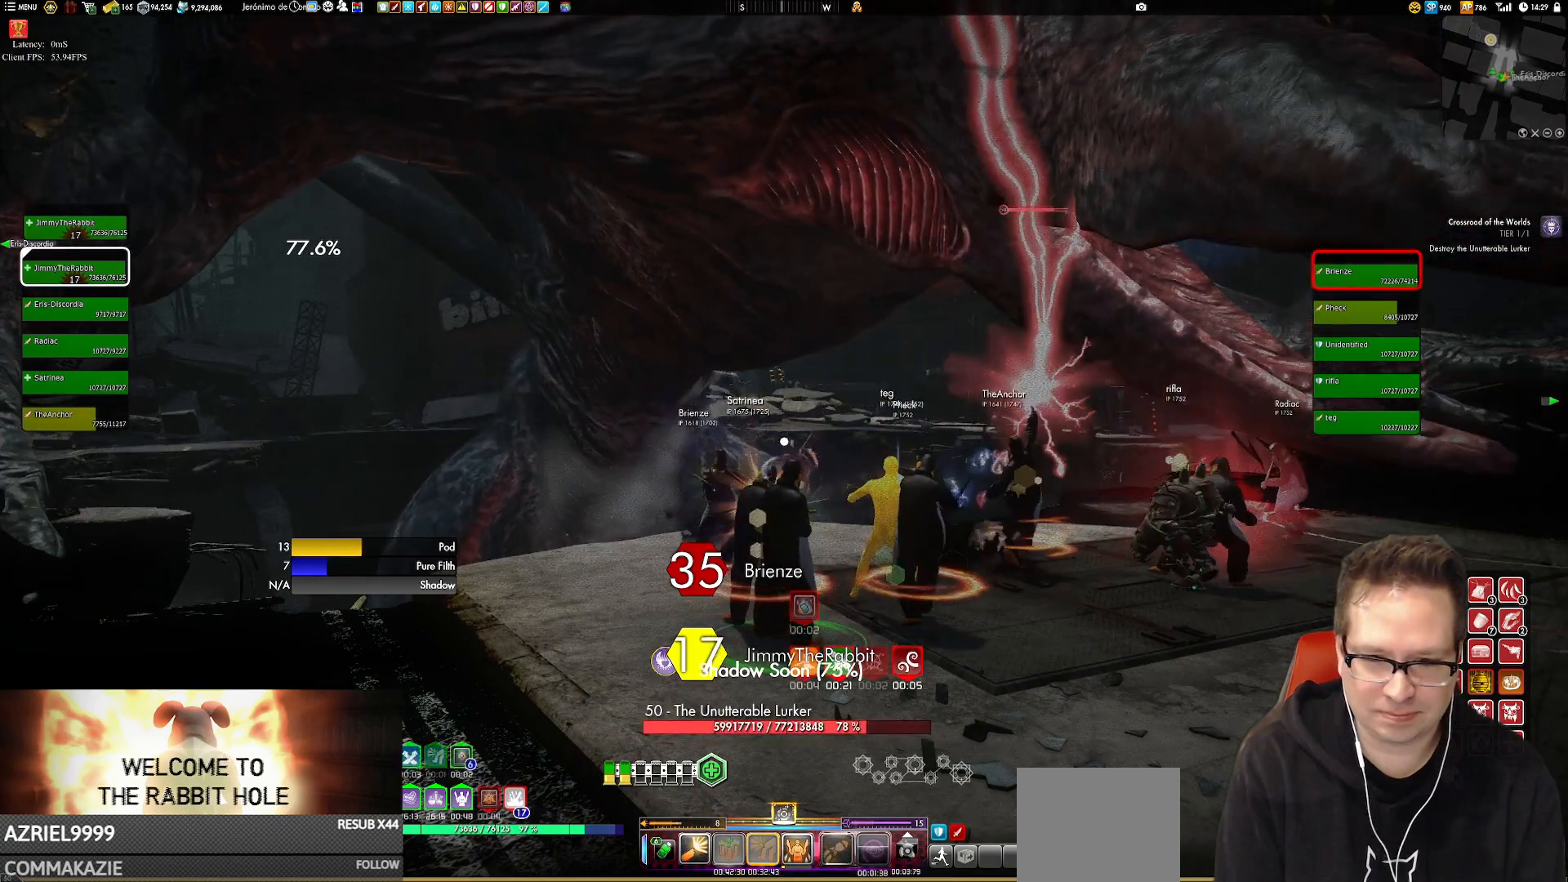
{"buttons": [], "left_stick": "center", "right_stick": "left", "events": [[16, "Y", "down"], [150, "Y", "up"], [217, "Y", "down"], [350, "Y", "up"], [417, "right_stick", "left"]]}
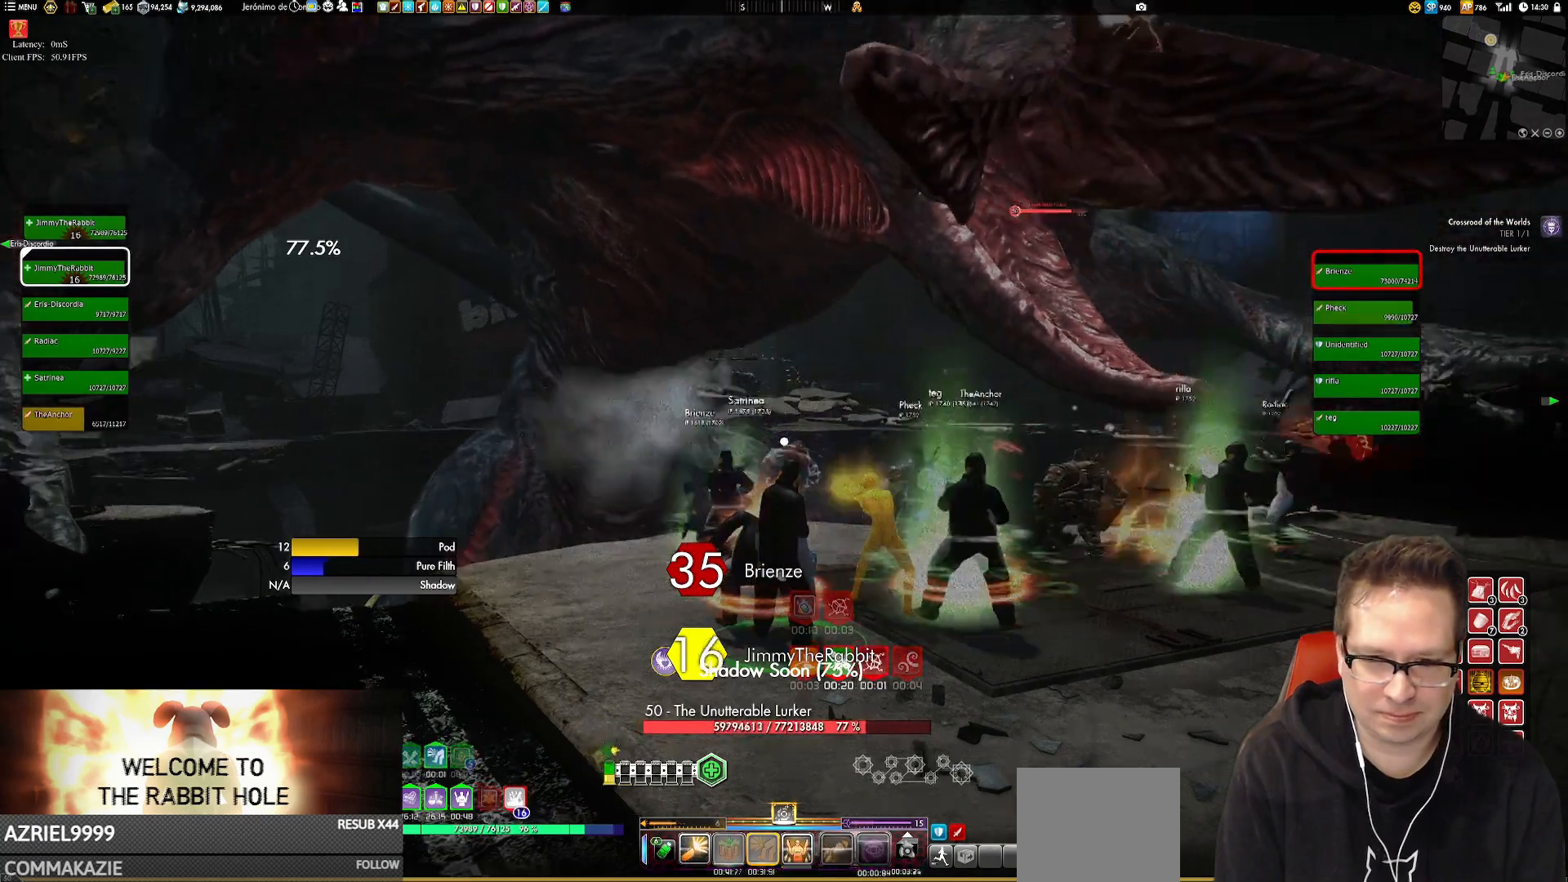
{"buttons": ["X"], "left_stick": "center", "right_stick": "center", "events": [[17, "left_stick", "right"], [117, "left_stick", "center"], [117, "right_stick", "center"], [184, "X", "down"], [317, "X", "up"], [351, "X", "down"]]}
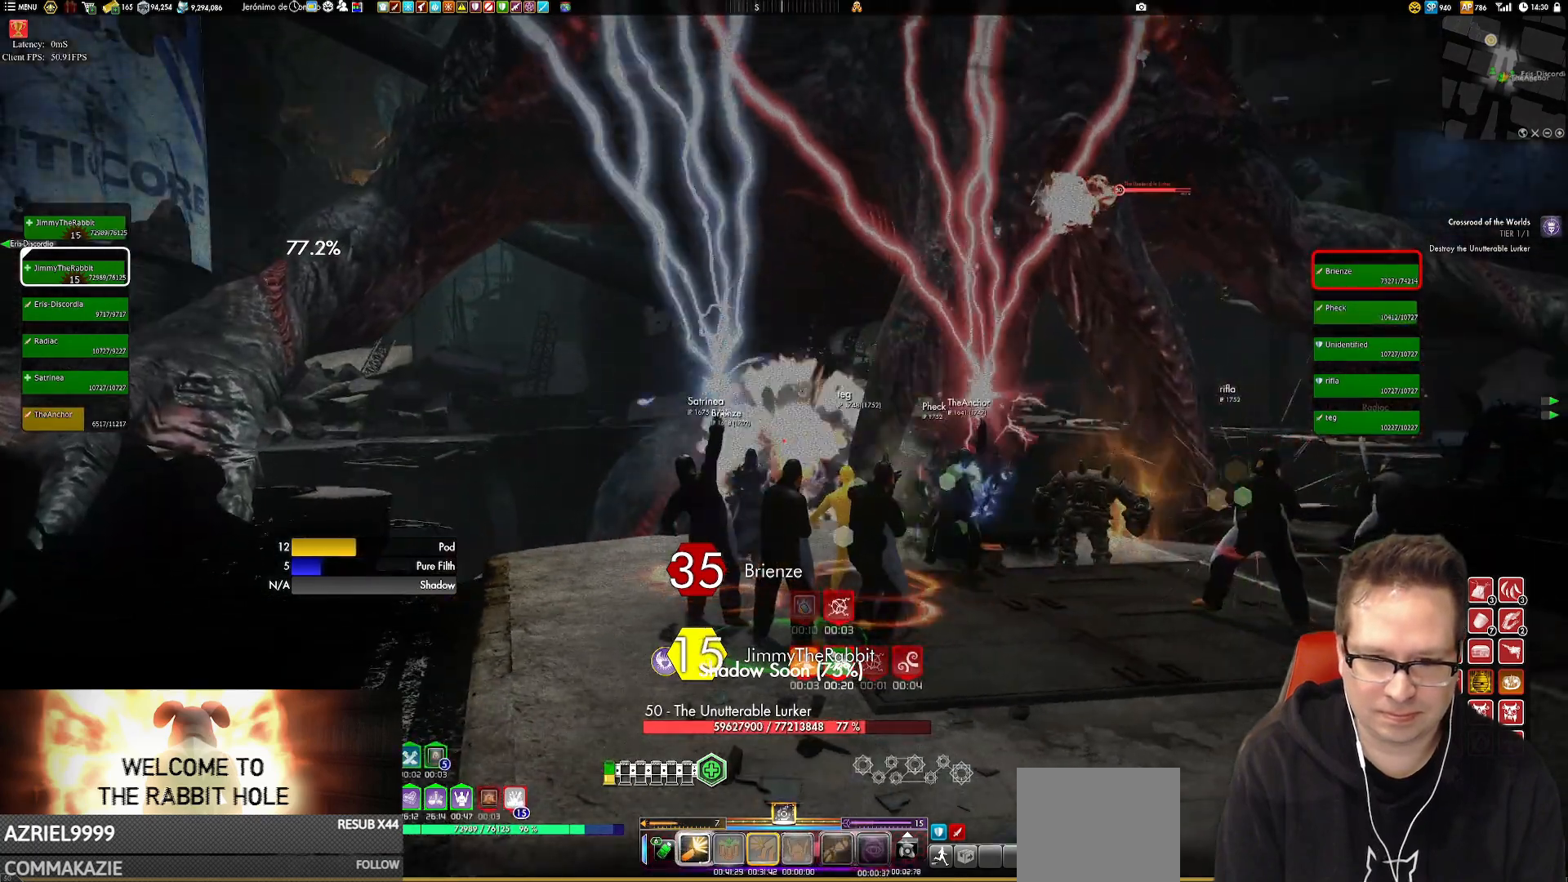
{"buttons": [], "left_stick": "center", "right_stick": "center", "events": [[16, "X", "up"], [50, "X", "down"], [183, "X", "up"], [250, "X", "down"], [383, "X", "up"]]}
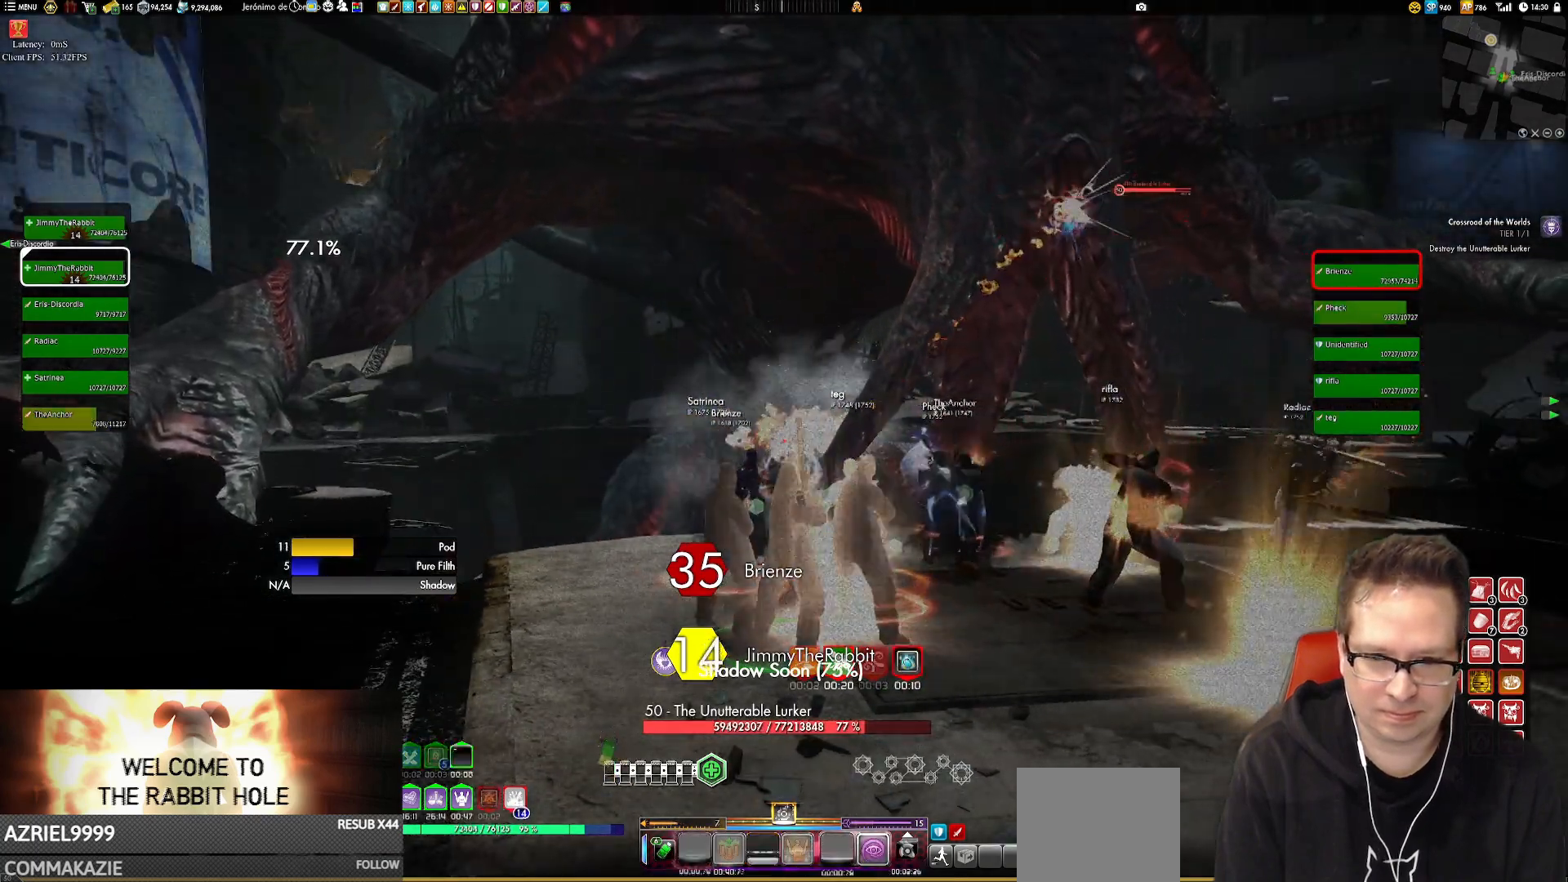
{"buttons": [], "left_stick": "center", "right_stick": "center", "events": [[150, "Y", "down"], [250, "Y", "up"], [317, "Y", "down"], [451, "Y", "up"]]}
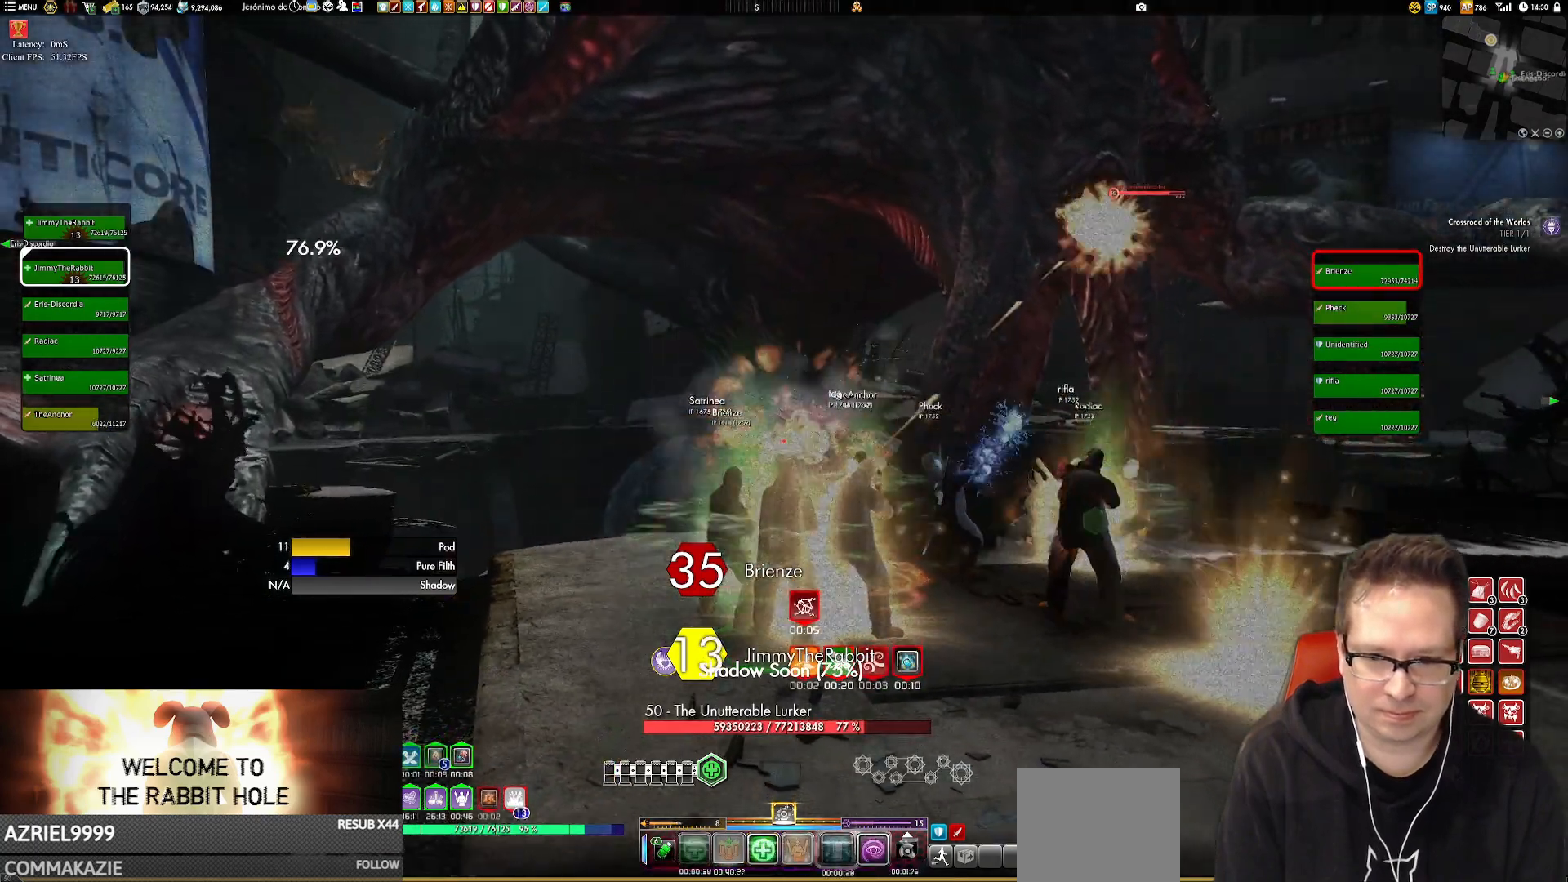
{"buttons": ["X"], "left_stick": "center", "right_stick": "center", "events": [[16, "Y", "down"], [116, "Y", "up"], [250, "X", "down"], [350, "X", "up"], [450, "X", "down"]]}
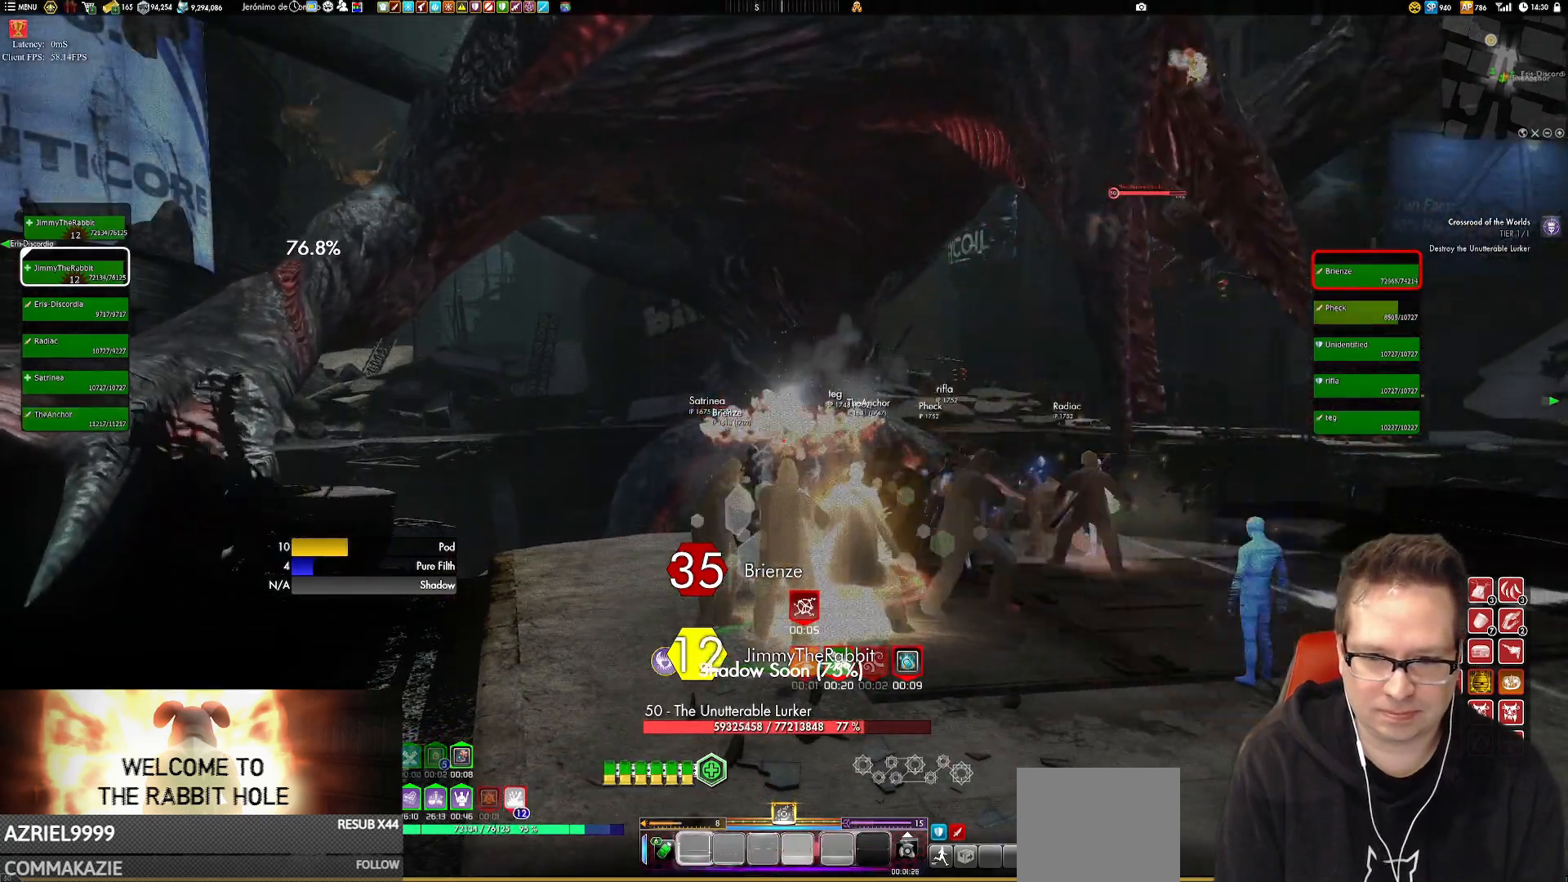
{"buttons": ["X"], "left_stick": "center", "right_stick": "center", "events": [[17, "X", "up"], [117, "X", "down"], [217, "X", "up"], [284, "X", "down"], [384, "X", "up"], [484, "X", "down"]]}
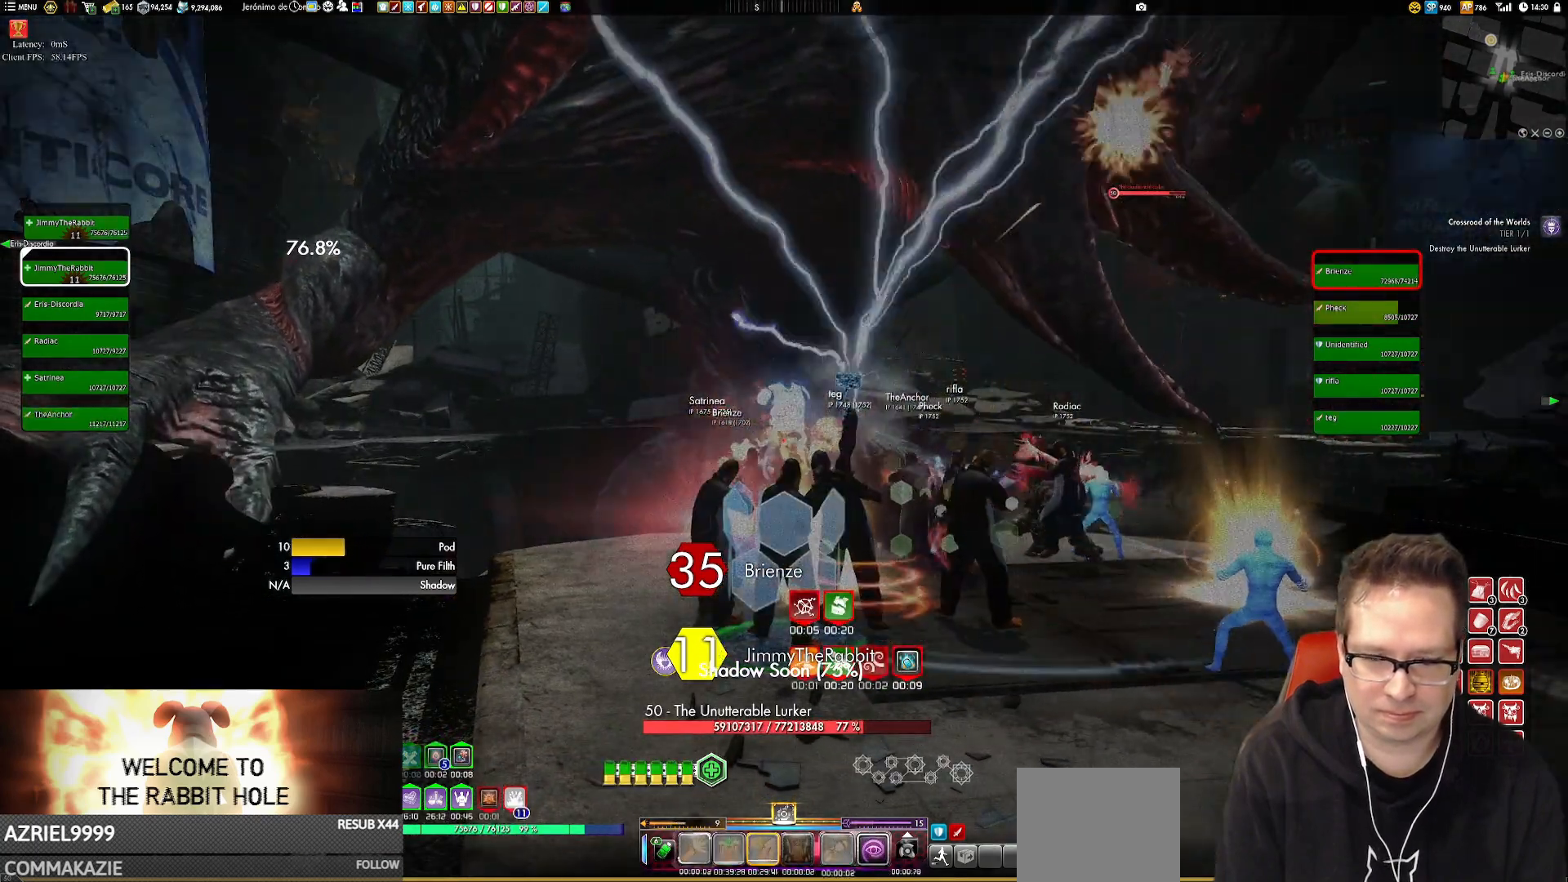
{"buttons": ["Y"], "left_stick": "center", "right_stick": "center", "events": [[83, "X", "up"], [183, "X", "down"], [250, "X", "up"], [450, "Y", "down"]]}
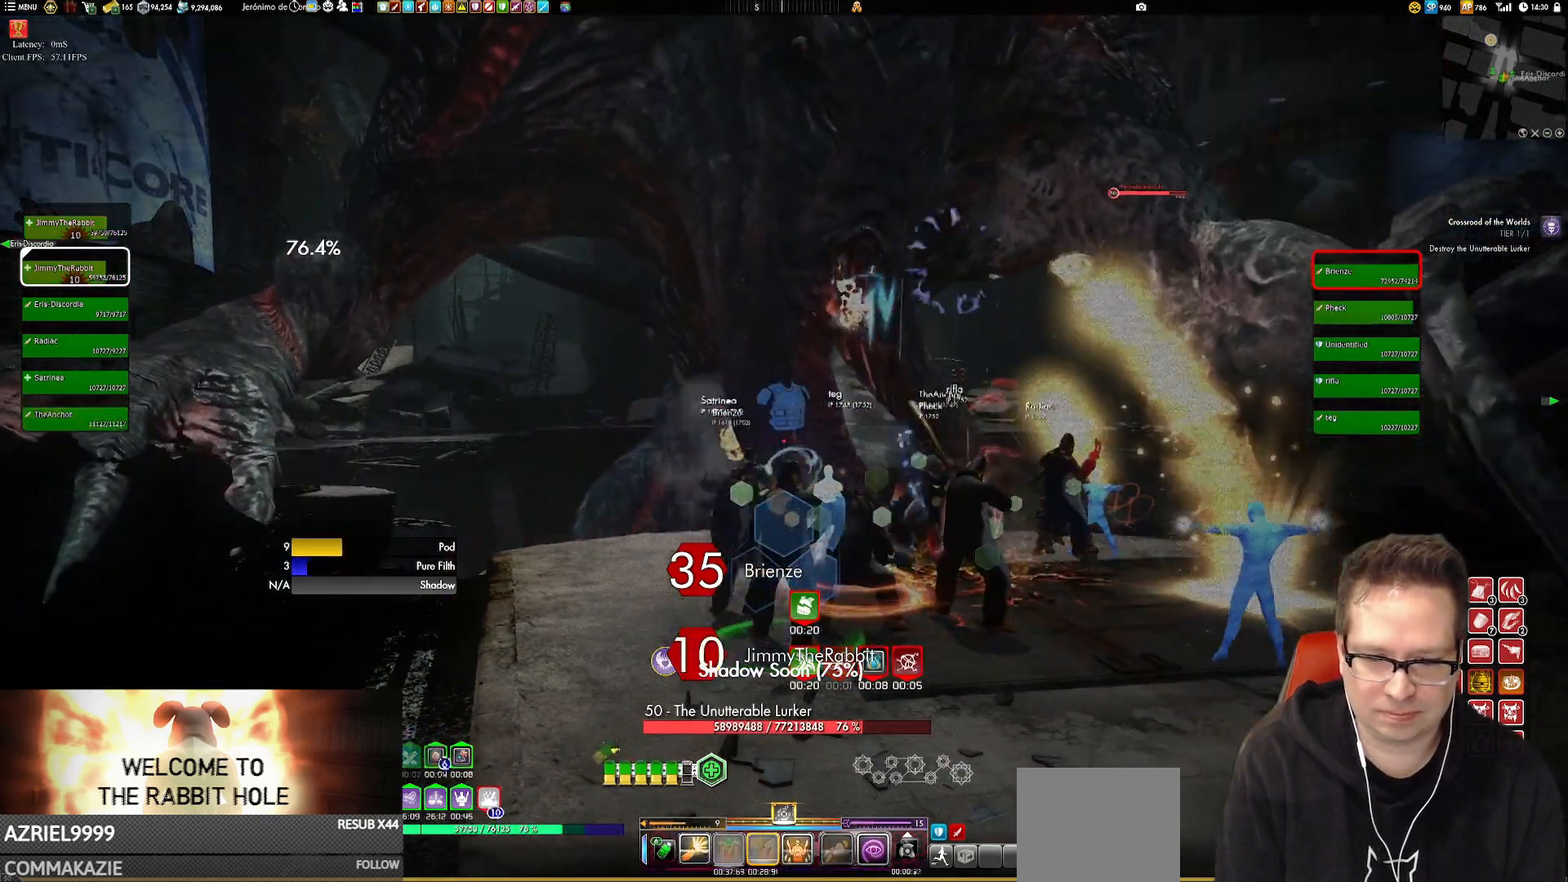
{"buttons": ["Y"], "left_stick": "down", "right_stick": "center", "events": [[50, "Y", "up"], [50, "left_stick", "up-left"], [117, "Y", "down"], [184, "left_stick", "center"], [217, "Y", "up"], [284, "Y", "down"], [351, "left_stick", "down"], [417, "Y", "up"], [484, "Y", "down"]]}
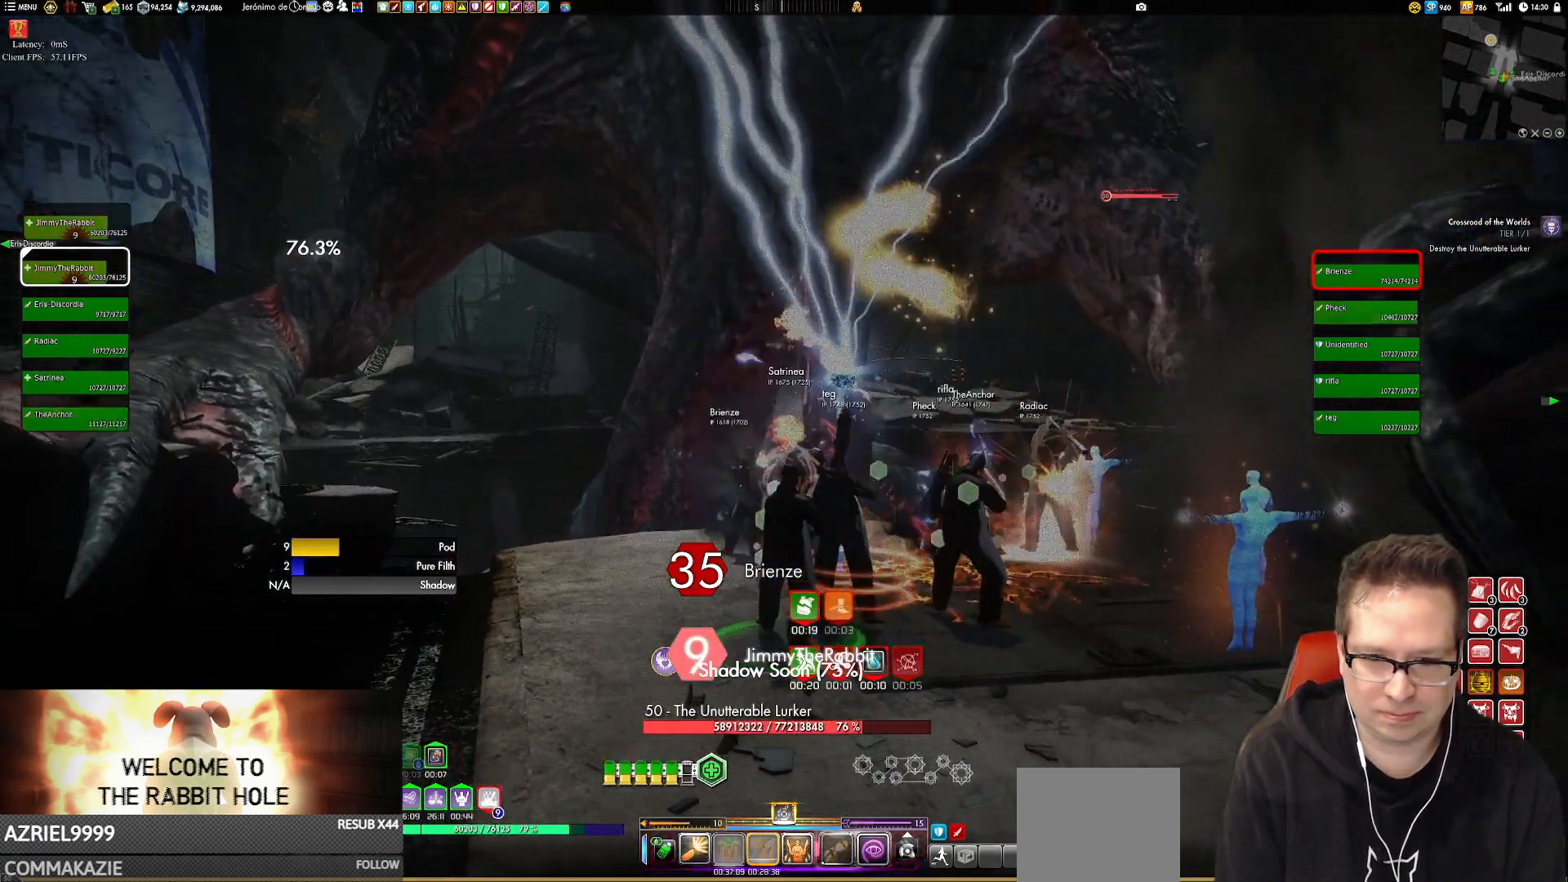
{"buttons": [], "left_stick": "down", "right_stick": "center", "events": [[16, "left_stick", "center"], [83, "Y", "up"], [116, "Y", "down"], [283, "Y", "up"], [283, "left_stick", "down"]]}
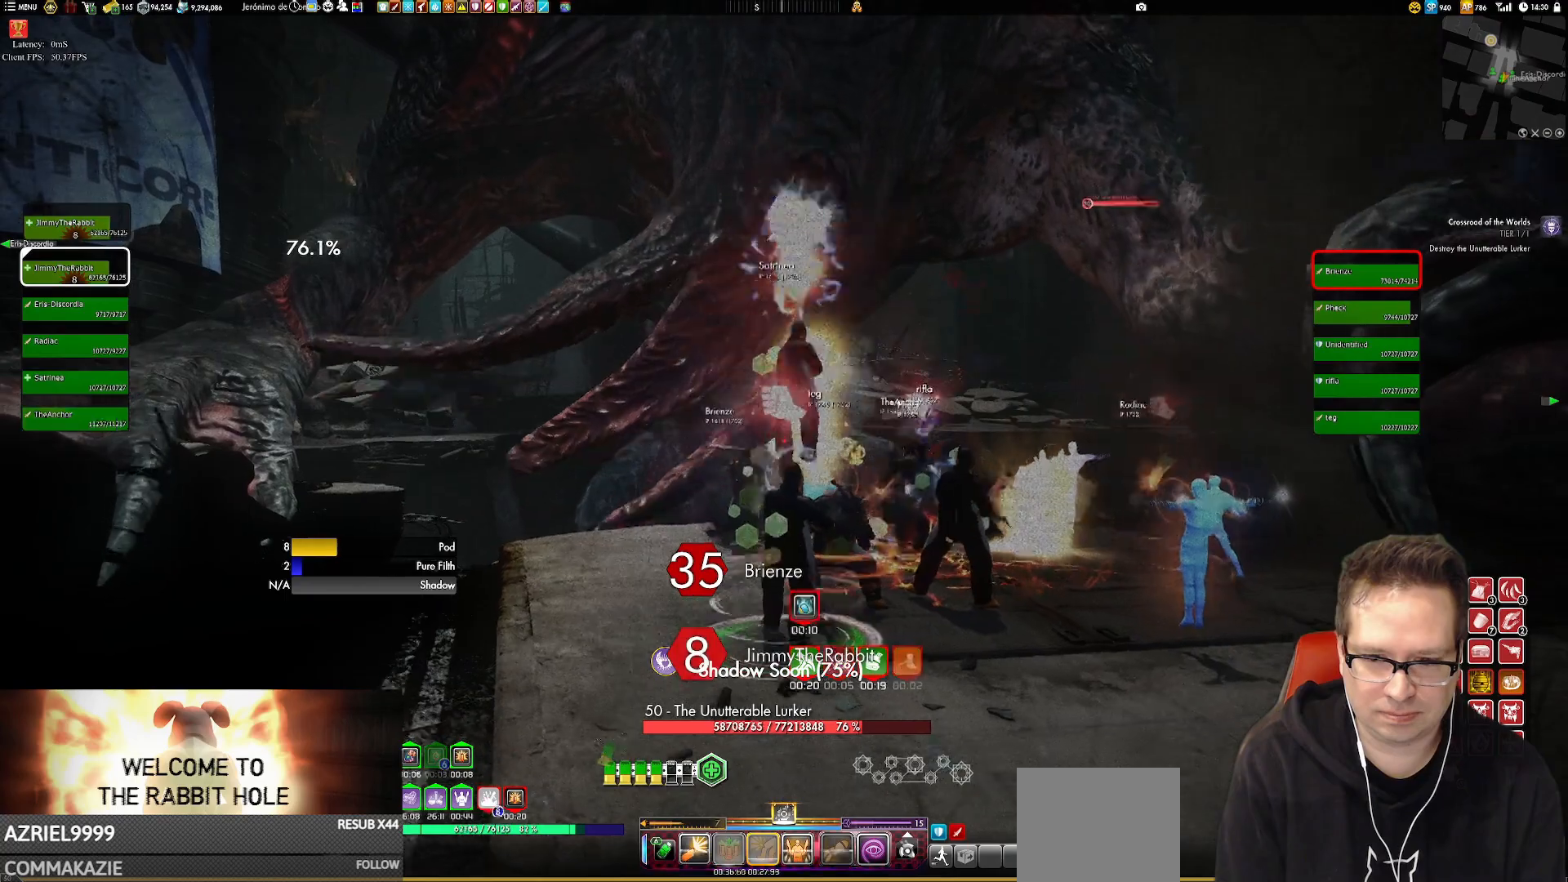
{"buttons": [], "left_stick": "down", "right_stick": "center", "events": []}
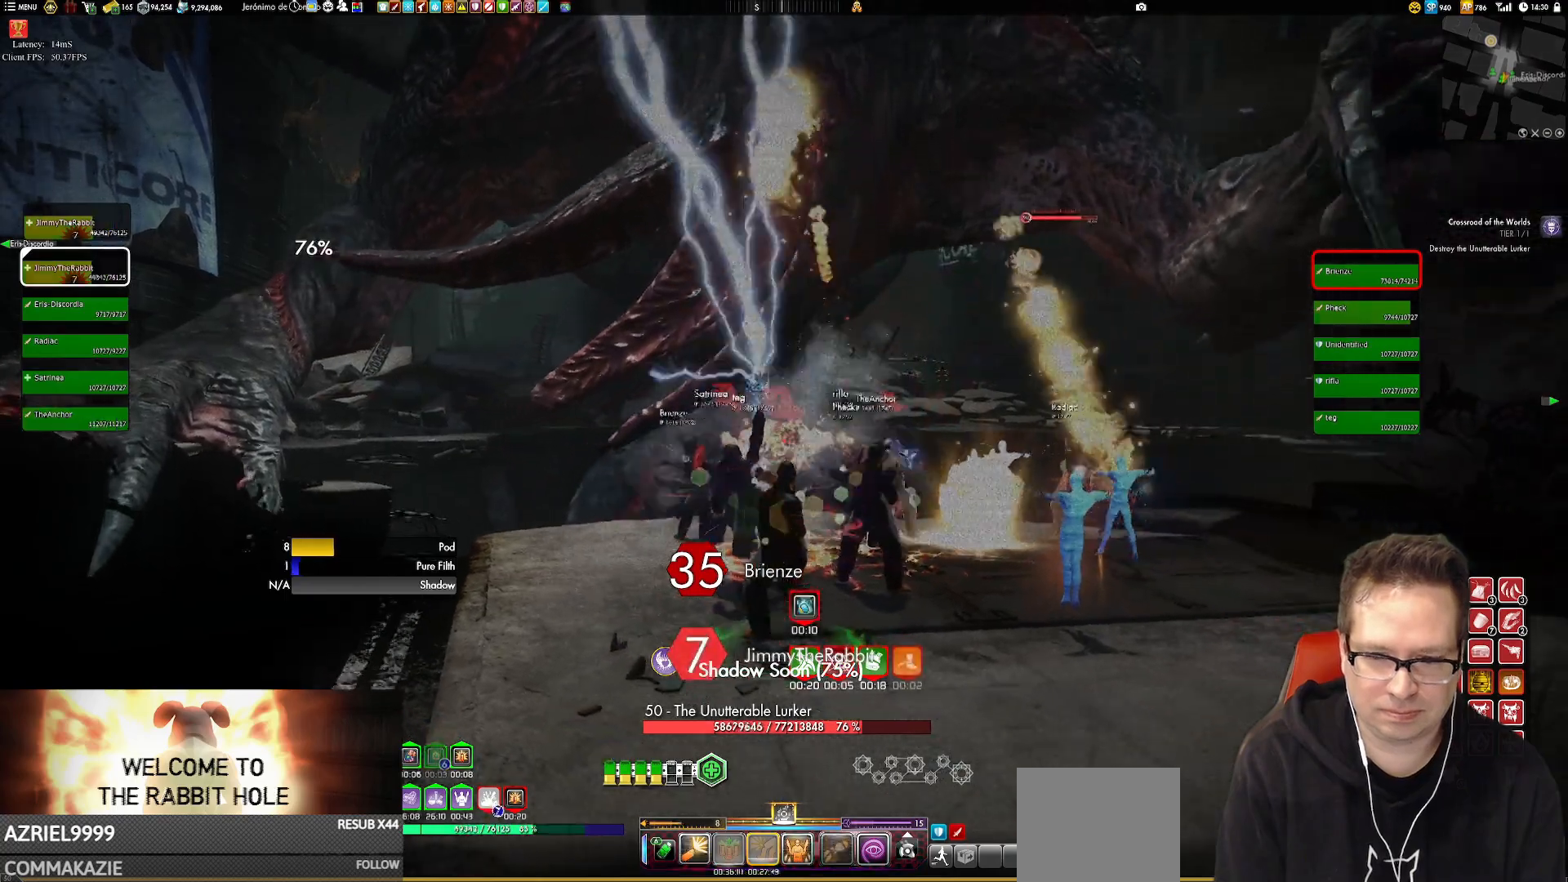
{"buttons": [], "left_stick": "down", "right_stick": "down-right", "events": [[417, "right_stick", "down-right"]]}
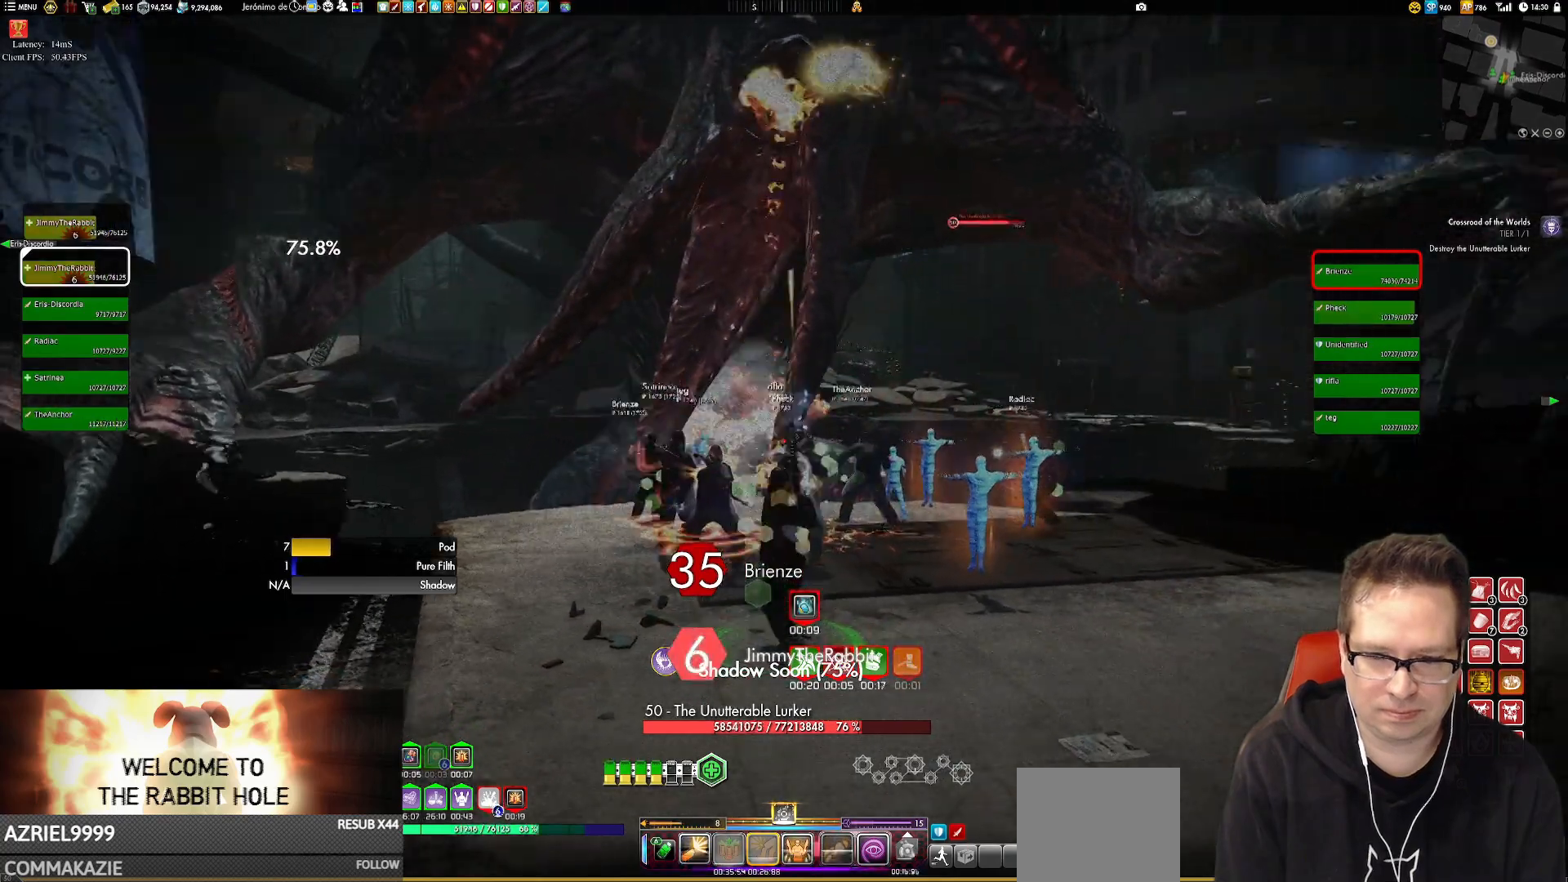
{"buttons": [], "left_stick": "down", "right_stick": "center", "events": [[17, "right_stick", "center"]]}
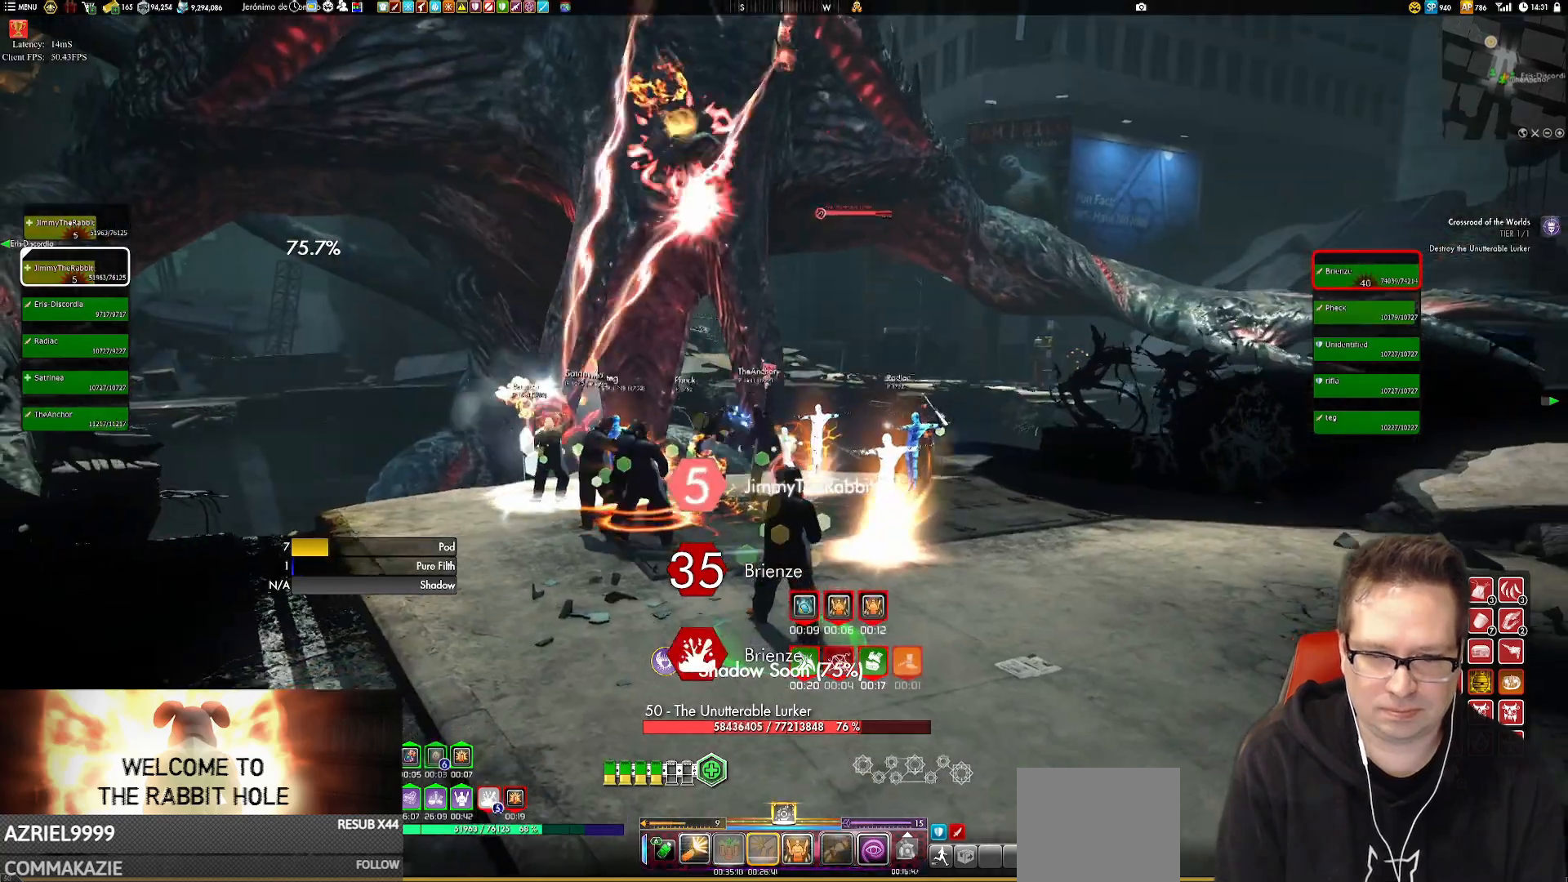
{"buttons": [], "left_stick": "down-left", "right_stick": "center", "events": [[50, "left_stick", "center"], [150, "left_stick", "down"], [183, "right_stick", "right"], [317, "right_stick", "center"], [350, "left_stick", "down-left"]]}